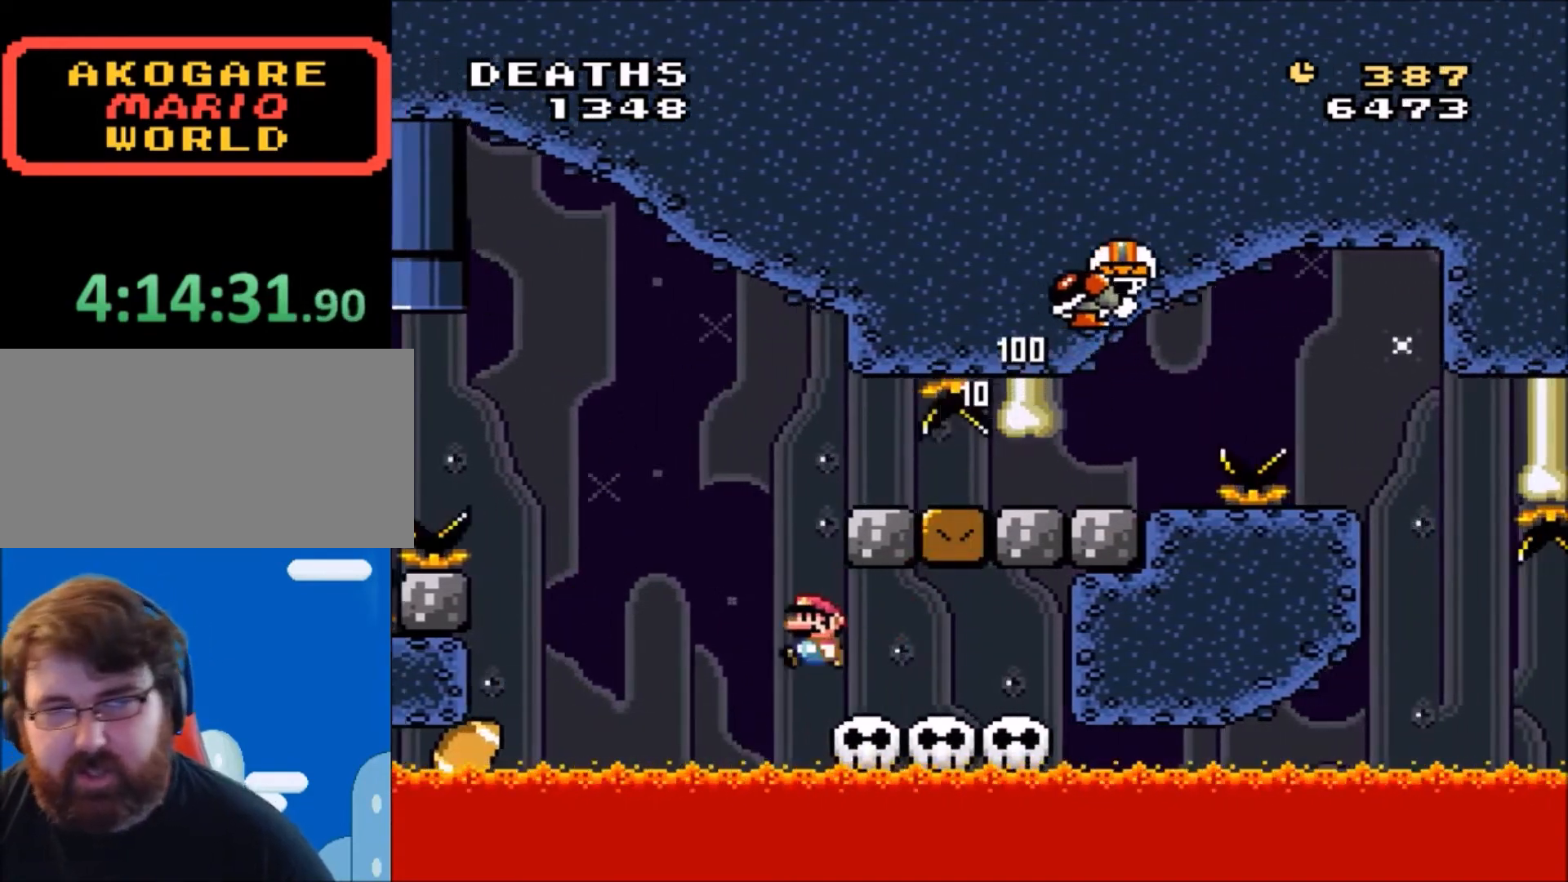
Gameplay with a controller (Nintendo layout); each line is a JSON object with the inputs held at the frame after it. "events" lists button and stick changes between this image and that frame as [ms after this image, input, new state], when the widget could be followed in between. Not read: L3 R3.
{"buttons": ["Y", "DPAD_RIGHT"], "events": [[100, "B", "up"]]}
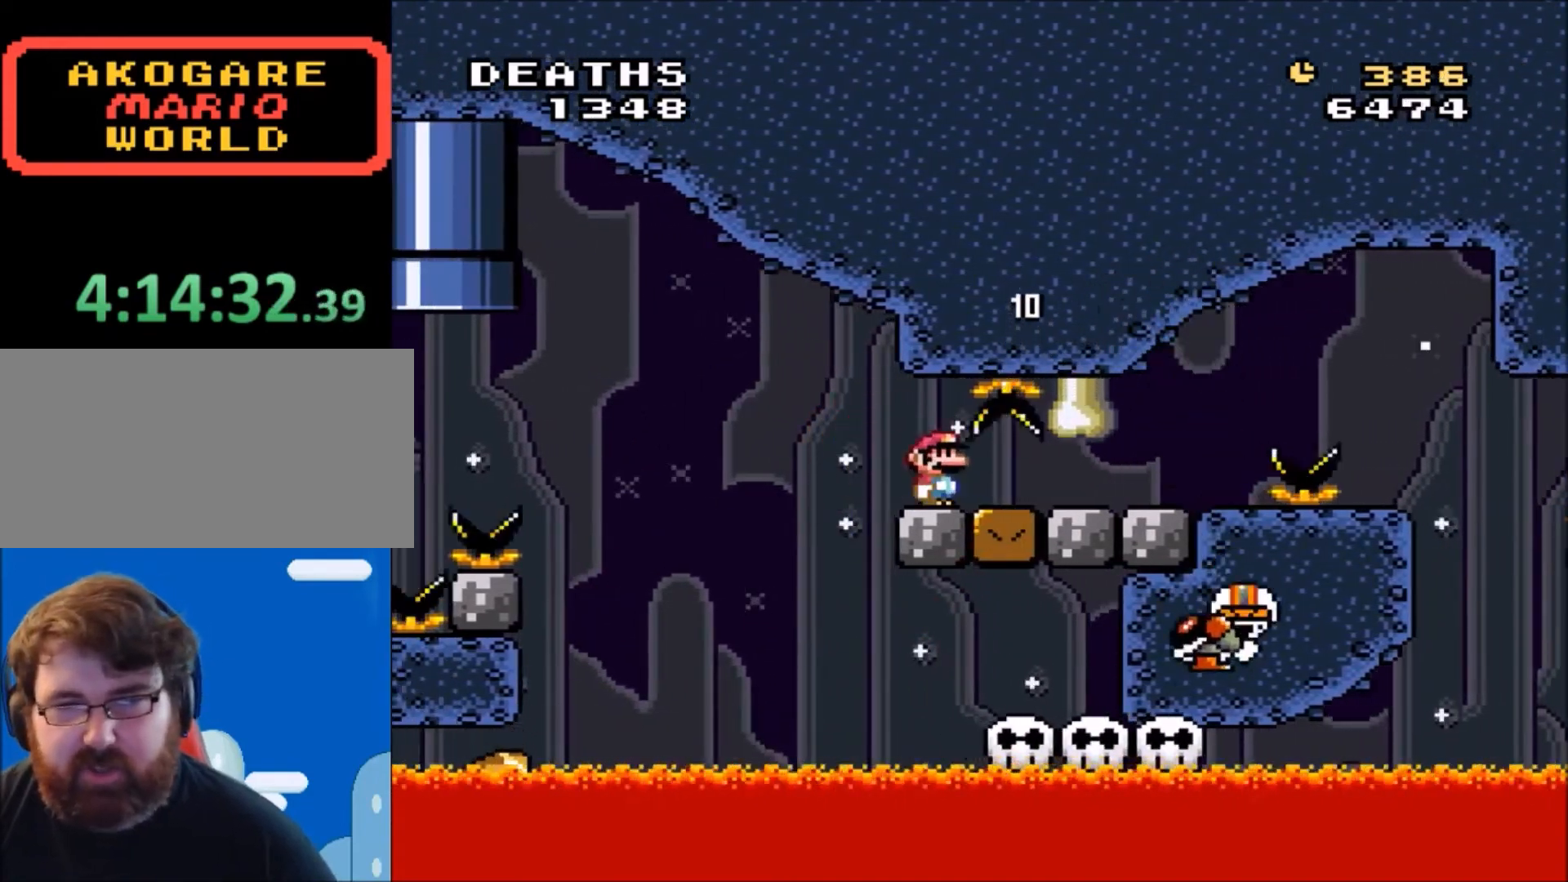
{"buttons": ["Y"], "events": [[200, "DPAD_RIGHT", "up"], [300, "DPAD_LEFT", "down"], [400, "DPAD_LEFT", "up"]]}
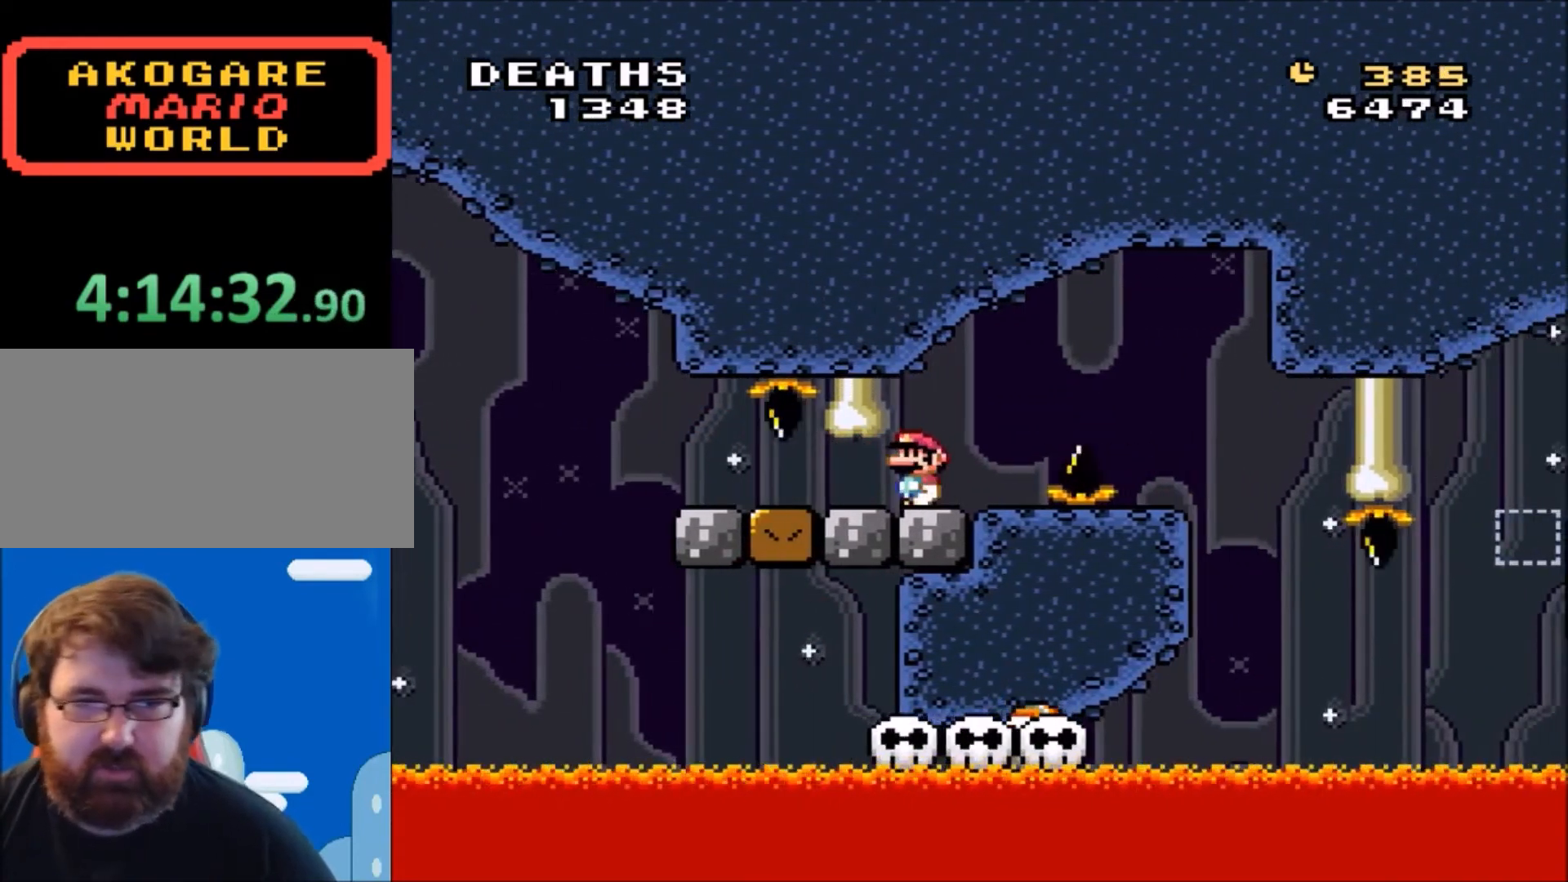
{"buttons": ["Y", "DPAD_RIGHT"], "events": [[34, "DPAD_RIGHT", "down"], [267, "B", "down"], [501, "B", "up"]]}
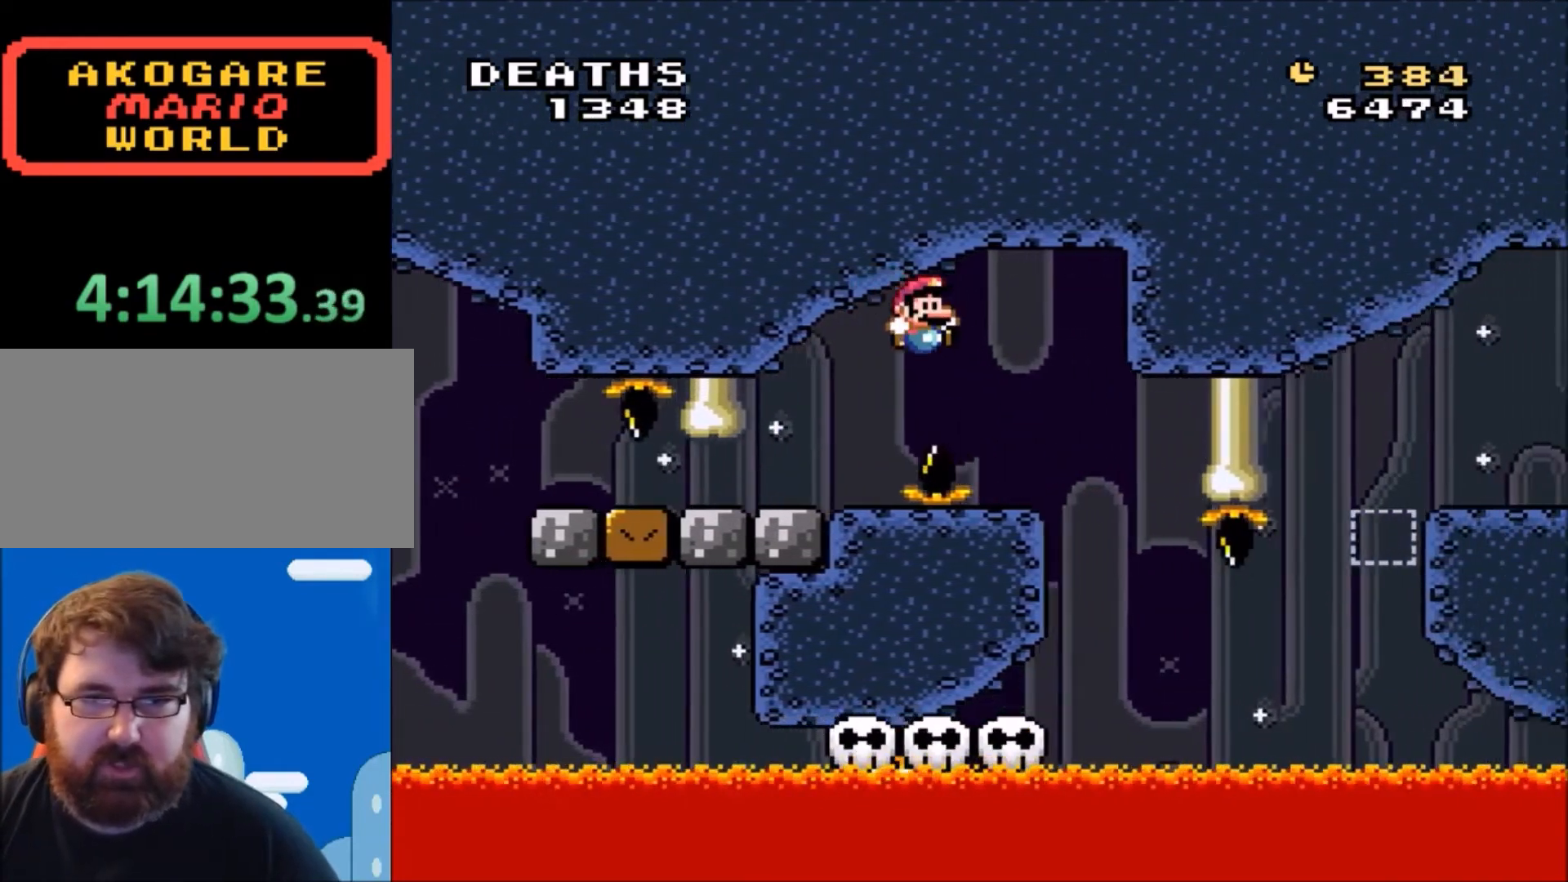
{"buttons": ["Y", "DPAD_RIGHT"], "events": [[33, "DPAD_RIGHT", "up"], [167, "DPAD_LEFT", "down"], [367, "DPAD_LEFT", "up"], [434, "DPAD_RIGHT", "down"]]}
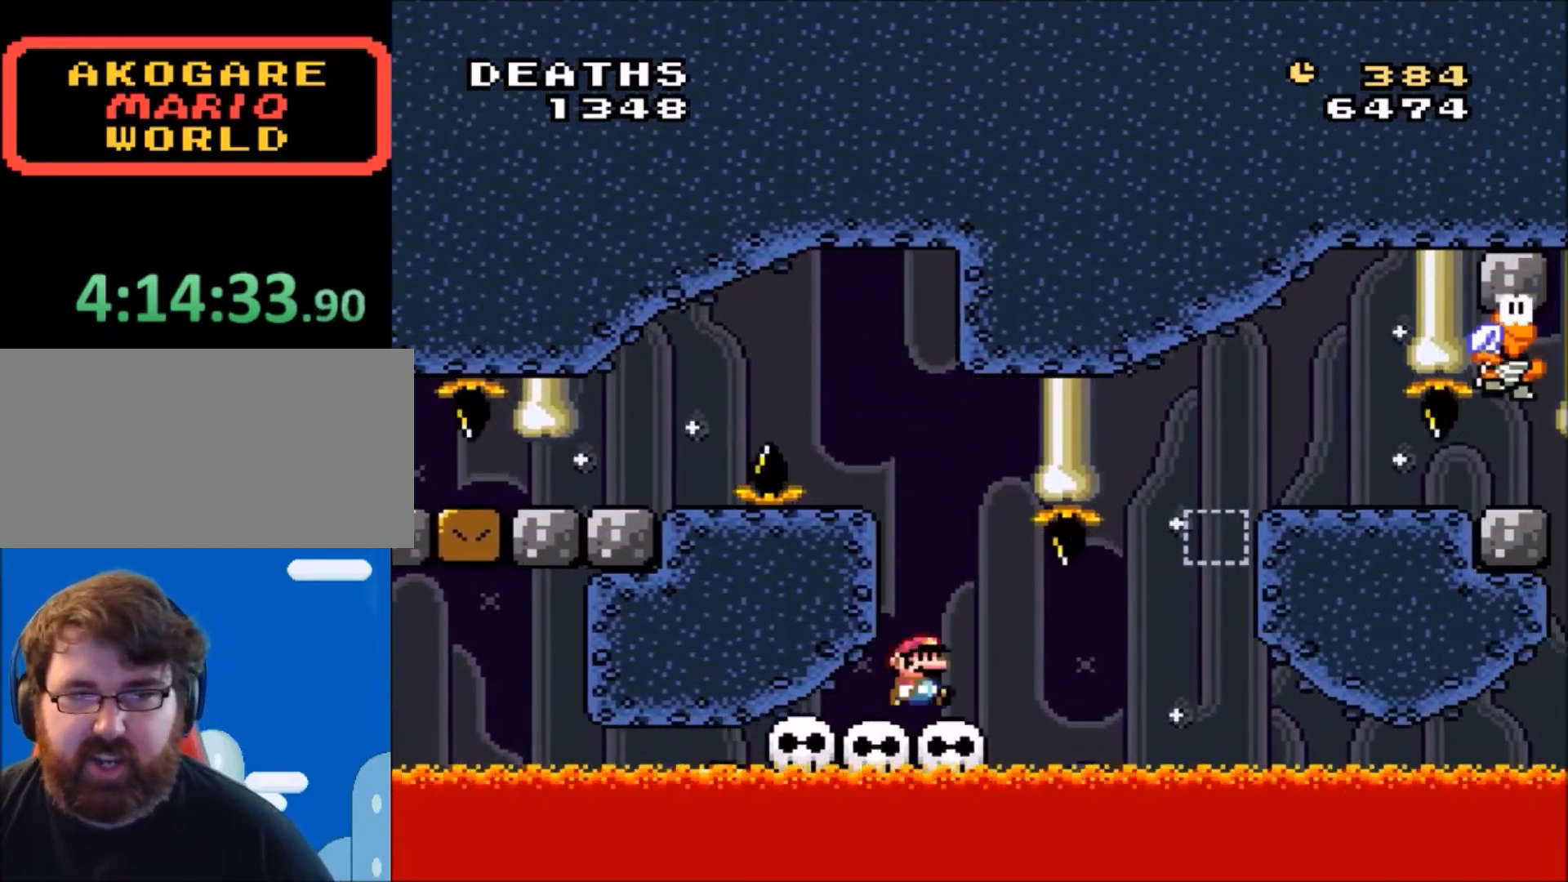
{"buttons": ["Y", "DPAD_RIGHT"], "events": [[67, "DPAD_RIGHT", "up"], [467, "DPAD_RIGHT", "down"]]}
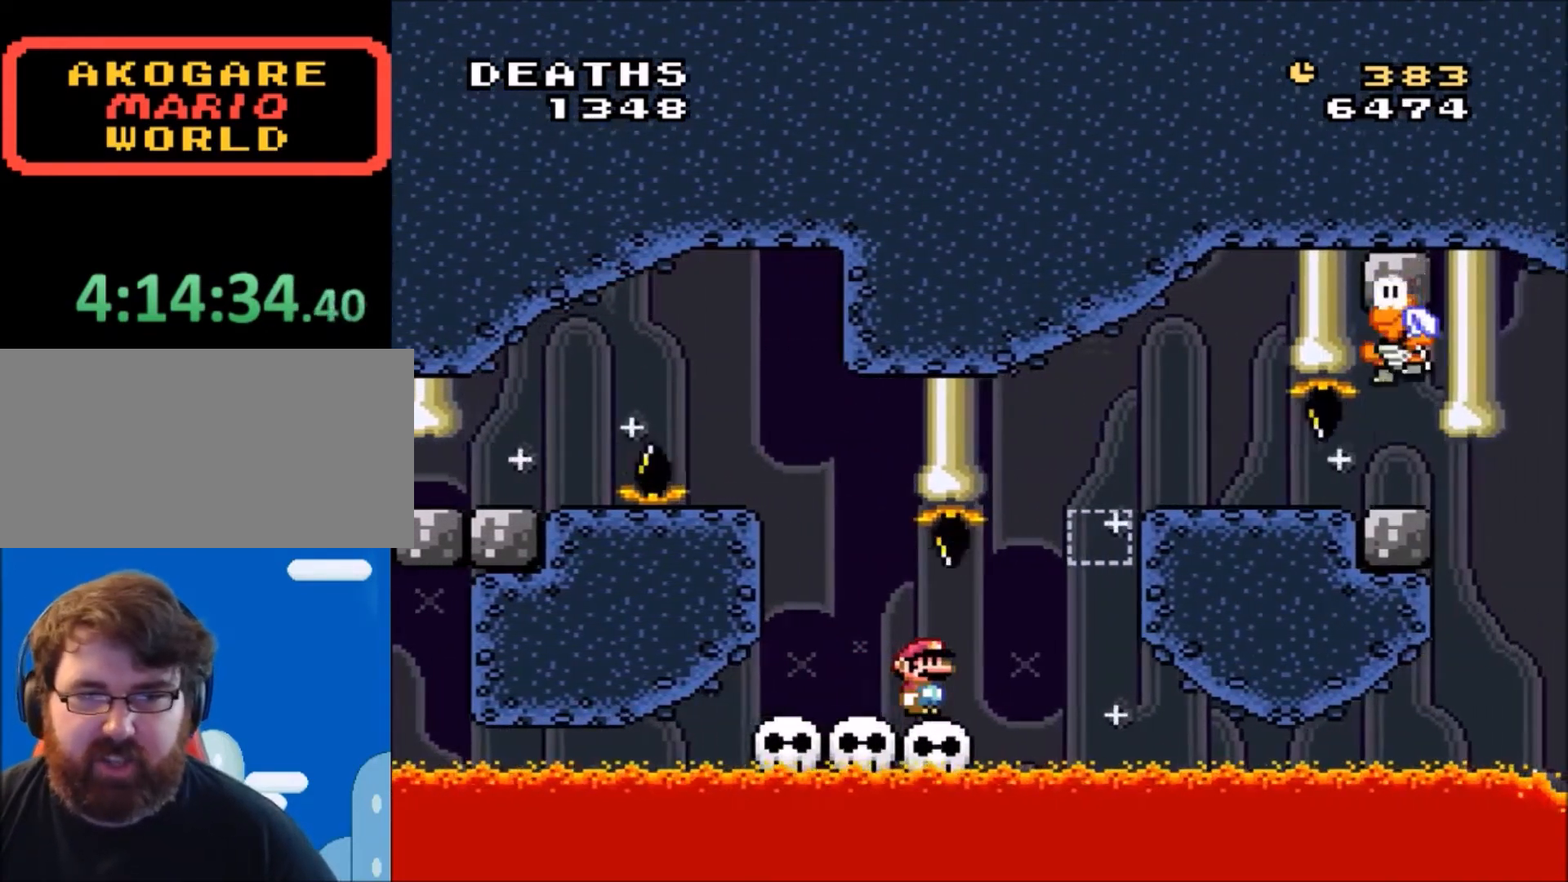
{"buttons": ["Y", "DPAD_RIGHT"], "events": [[100, "DPAD_RIGHT", "up"], [467, "DPAD_RIGHT", "down"]]}
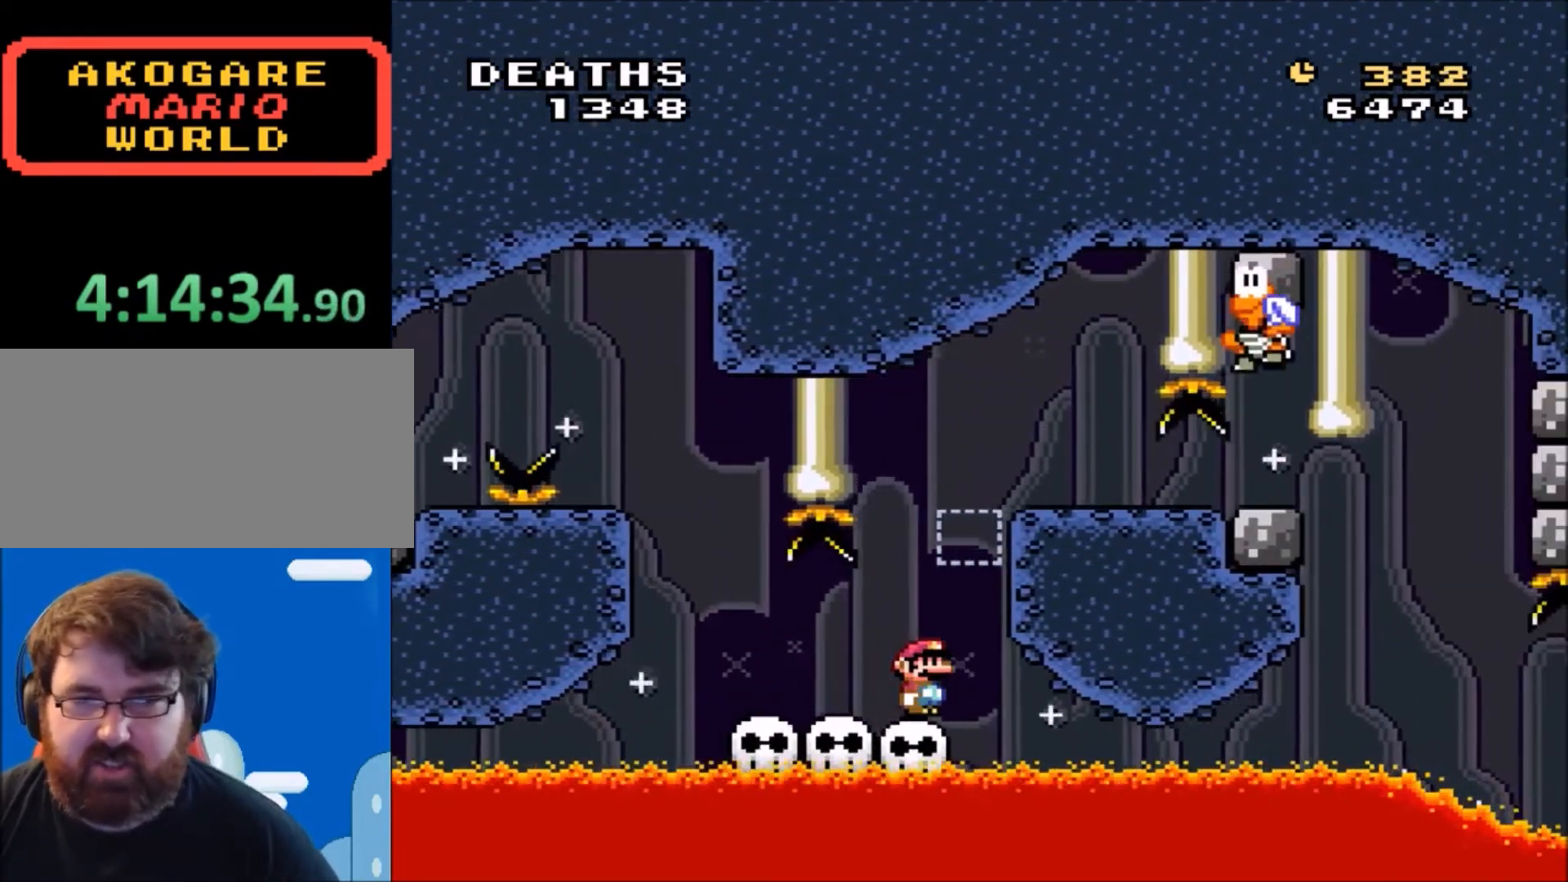
{"buttons": ["B", "Y", "DPAD_RIGHT"], "events": [[67, "B", "down"], [100, "DPAD_RIGHT", "up"], [167, "DPAD_LEFT", "down"], [267, "B", "up"], [434, "B", "down"], [434, "DPAD_LEFT", "up"], [501, "DPAD_RIGHT", "down"]]}
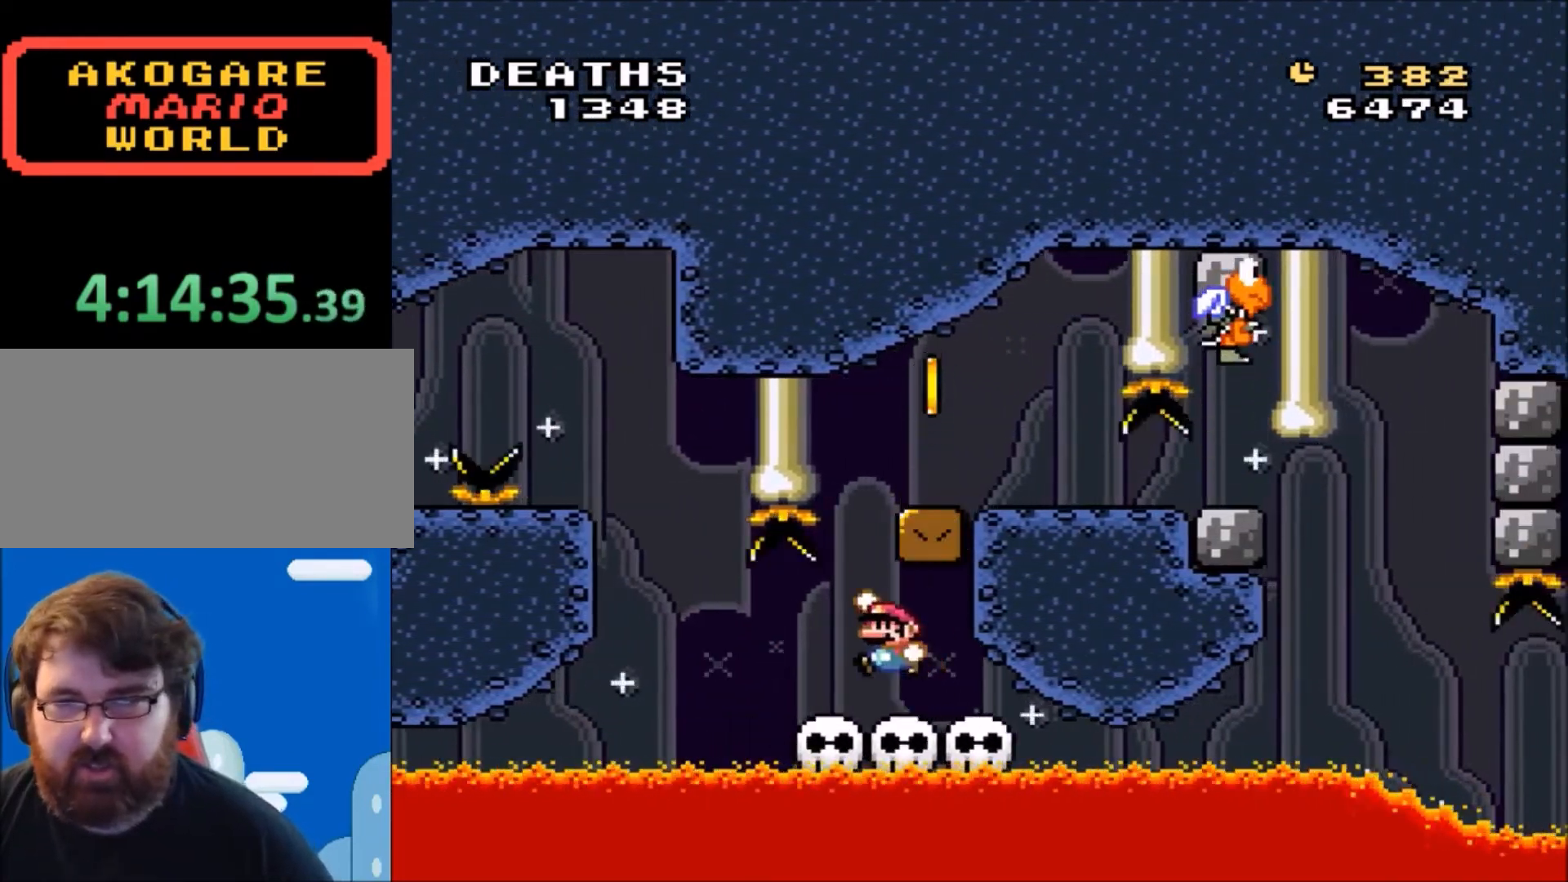
{"buttons": ["Y", "DPAD_LEFT"], "events": [[33, "DPAD_UP", "down"], [133, "DPAD_UP", "up"], [300, "B", "up"], [333, "DPAD_RIGHT", "up"], [434, "DPAD_LEFT", "down"]]}
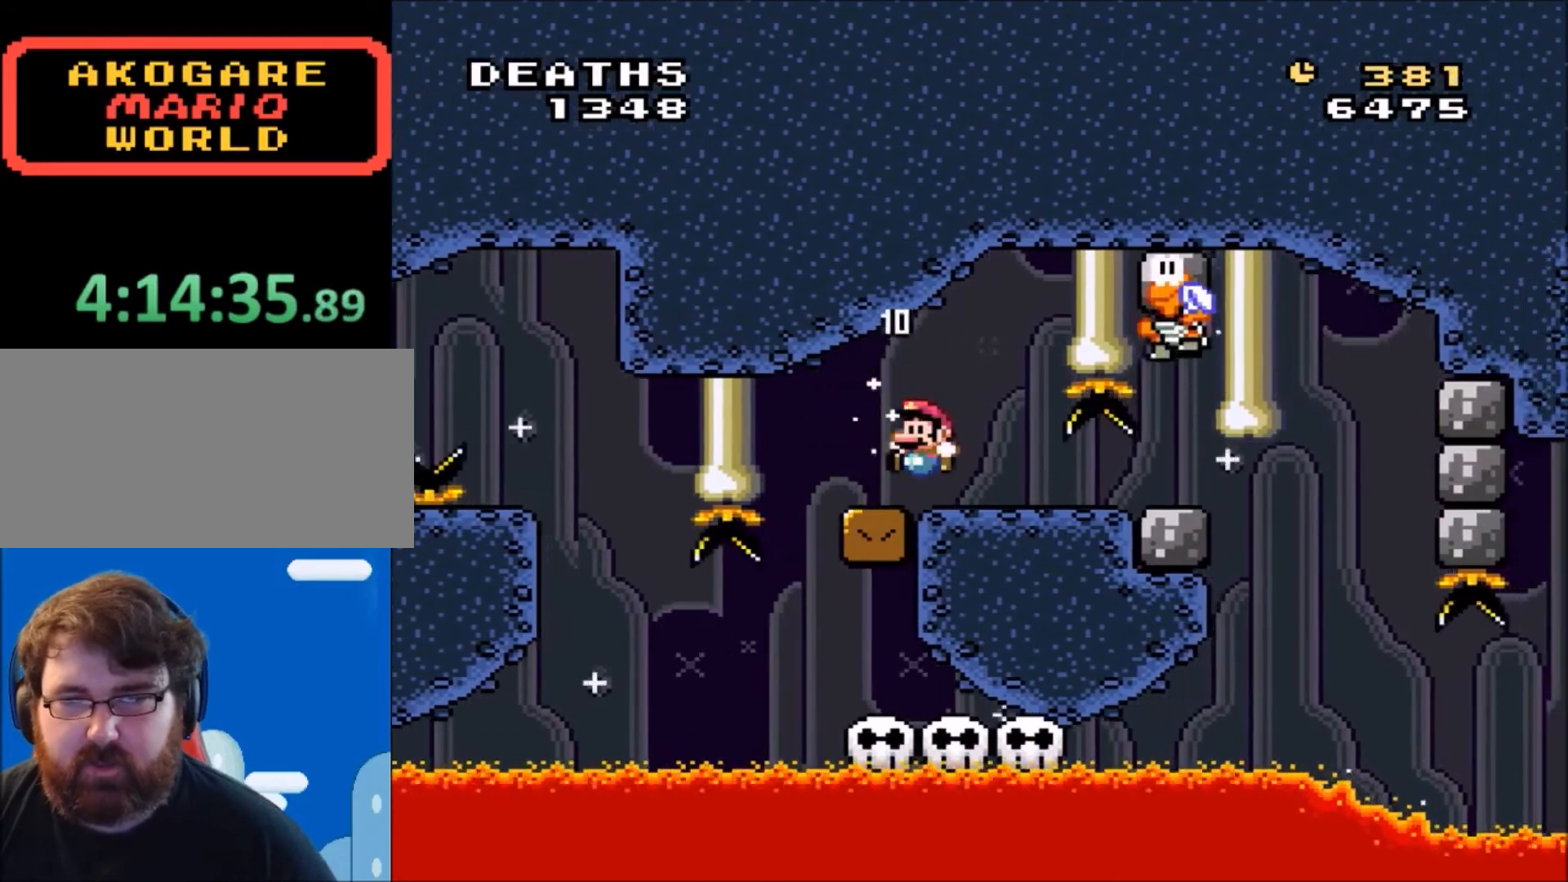
{"buttons": ["Y"], "events": [[100, "DPAD_LEFT", "up"]]}
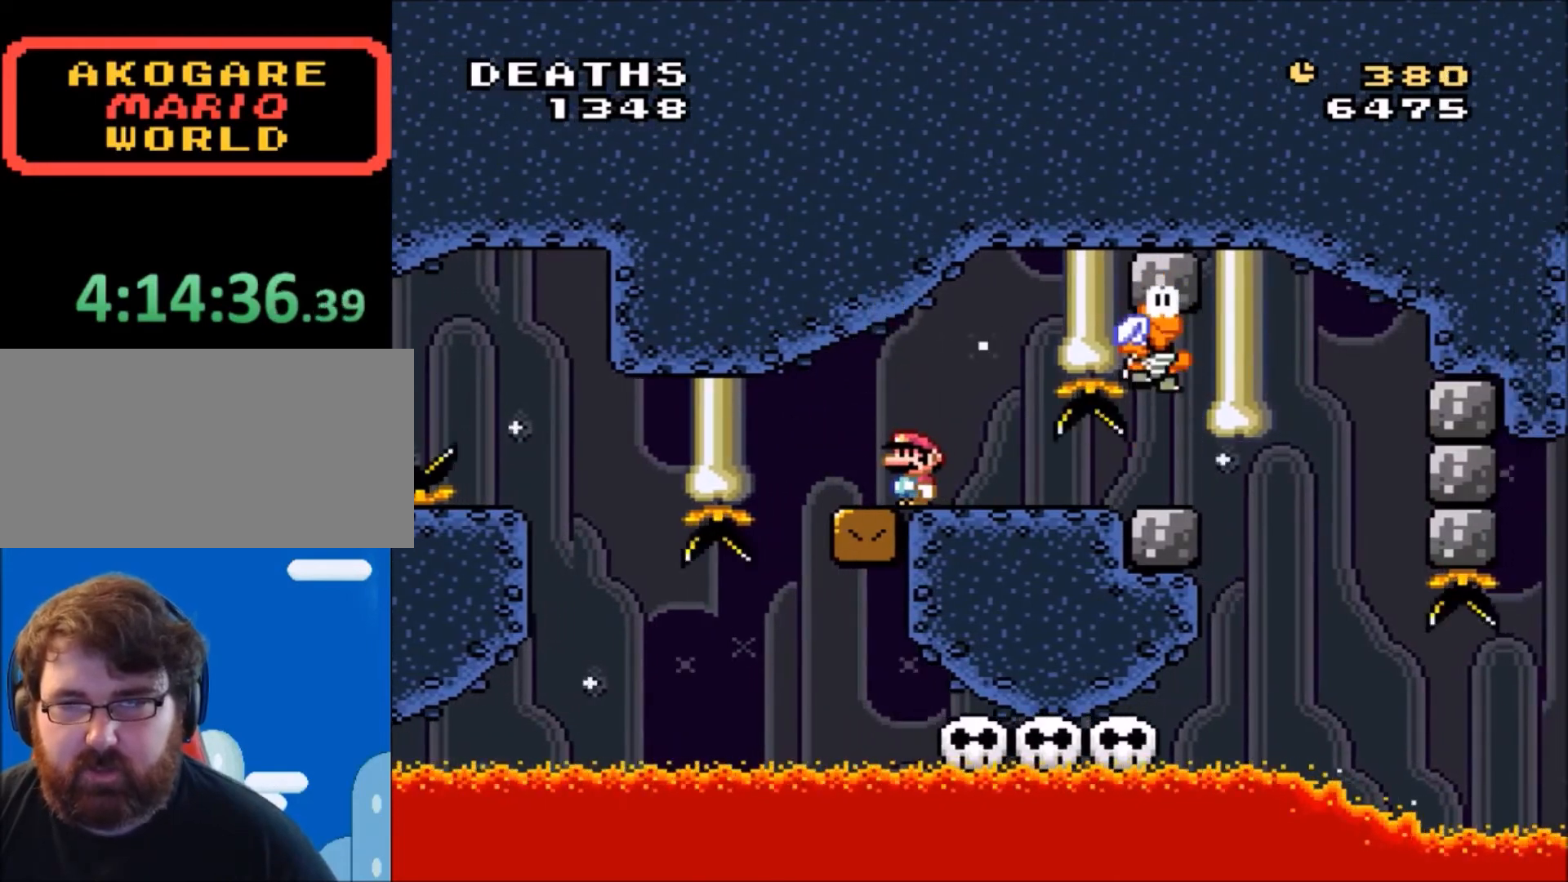
{"buttons": ["Y", "DPAD_RIGHT"], "events": [[267, "DPAD_RIGHT", "down"]]}
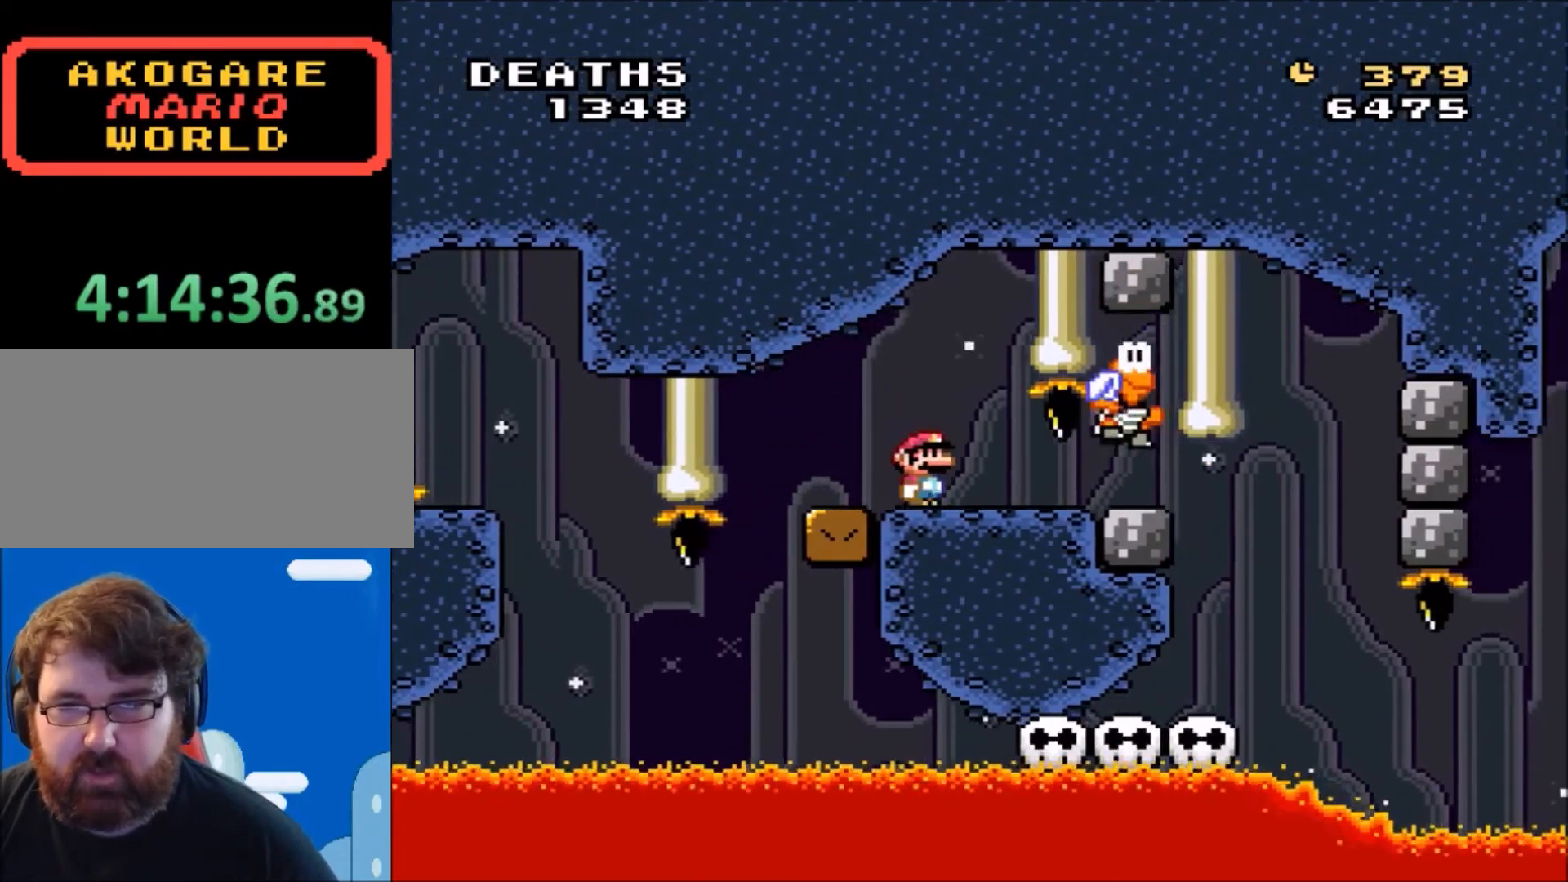
{"buttons": ["Y"], "events": [[501, "DPAD_RIGHT", "up"]]}
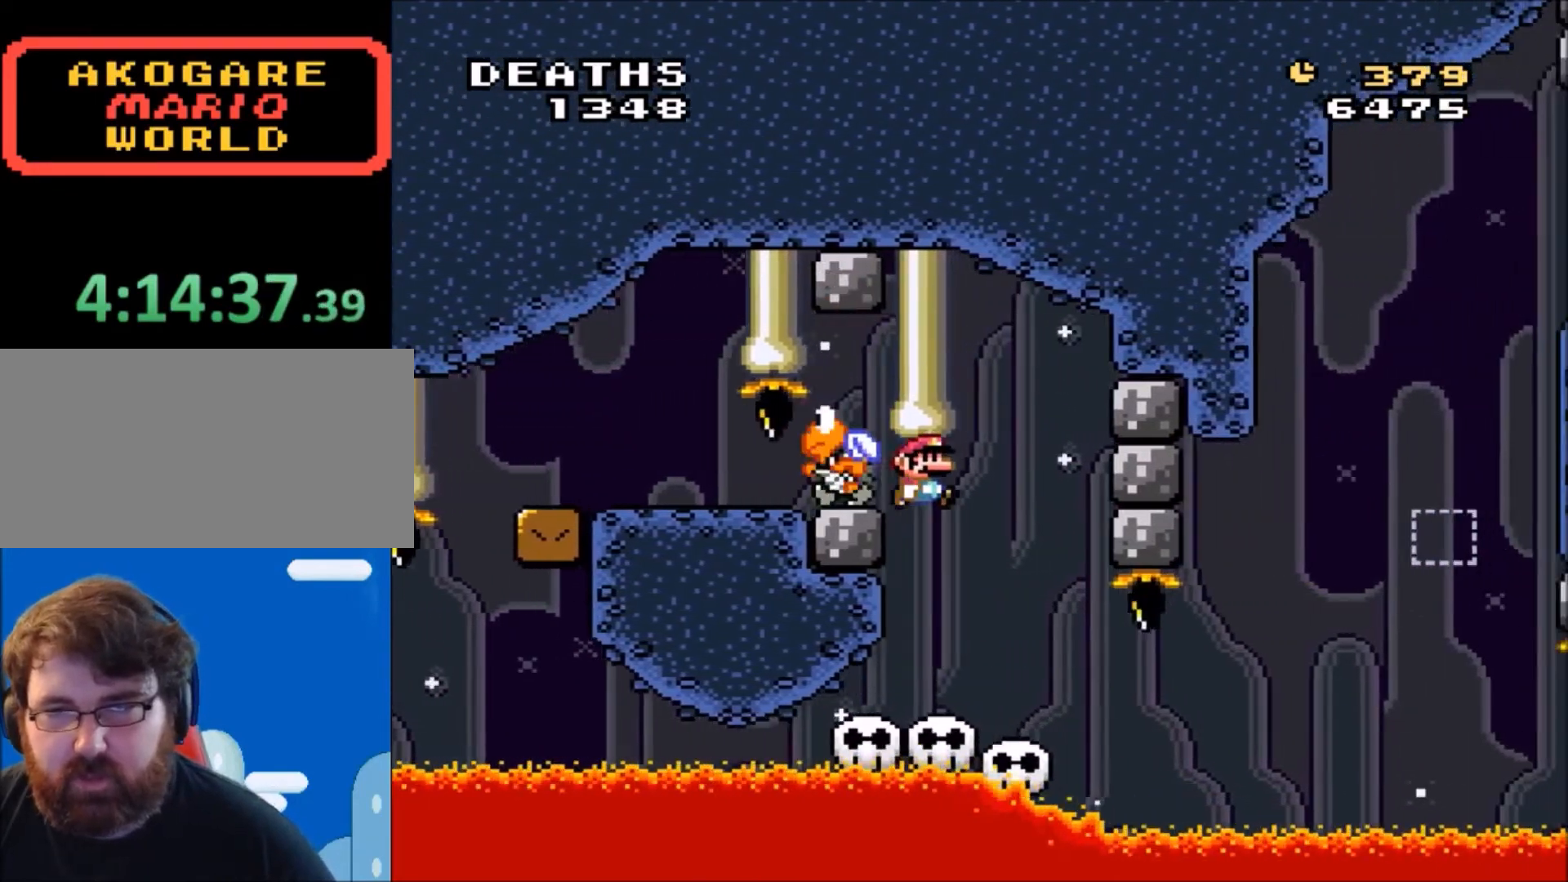
{"buttons": ["Y", "DPAD_RIGHT"], "events": [[100, "DPAD_LEFT", "down"], [333, "DPAD_LEFT", "up"], [467, "DPAD_RIGHT", "down"]]}
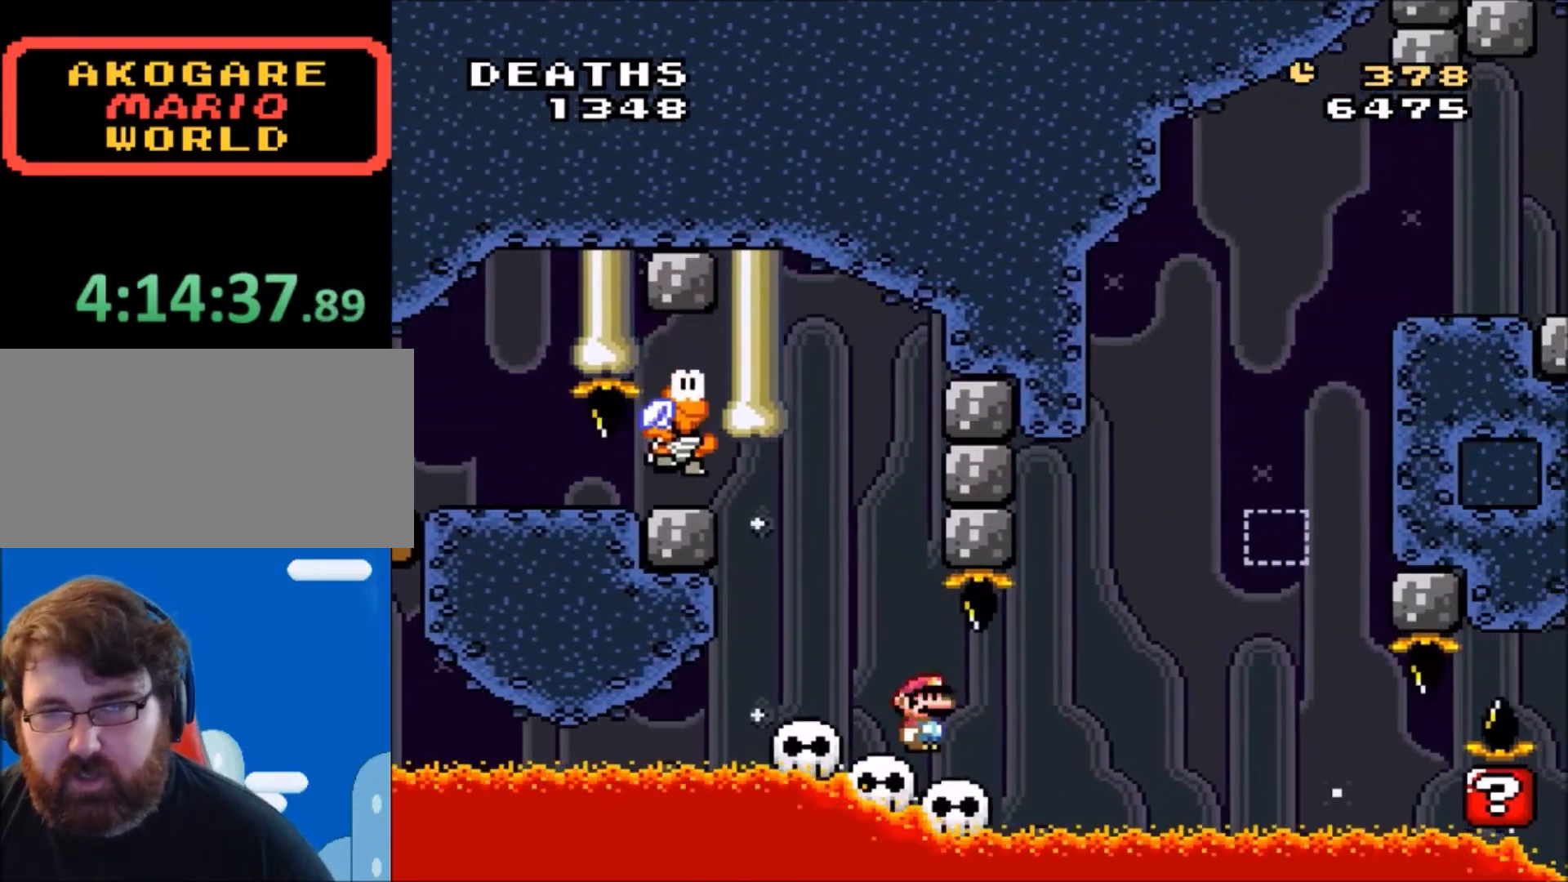
{"buttons": ["Y"], "events": [[34, "DPAD_RIGHT", "up"]]}
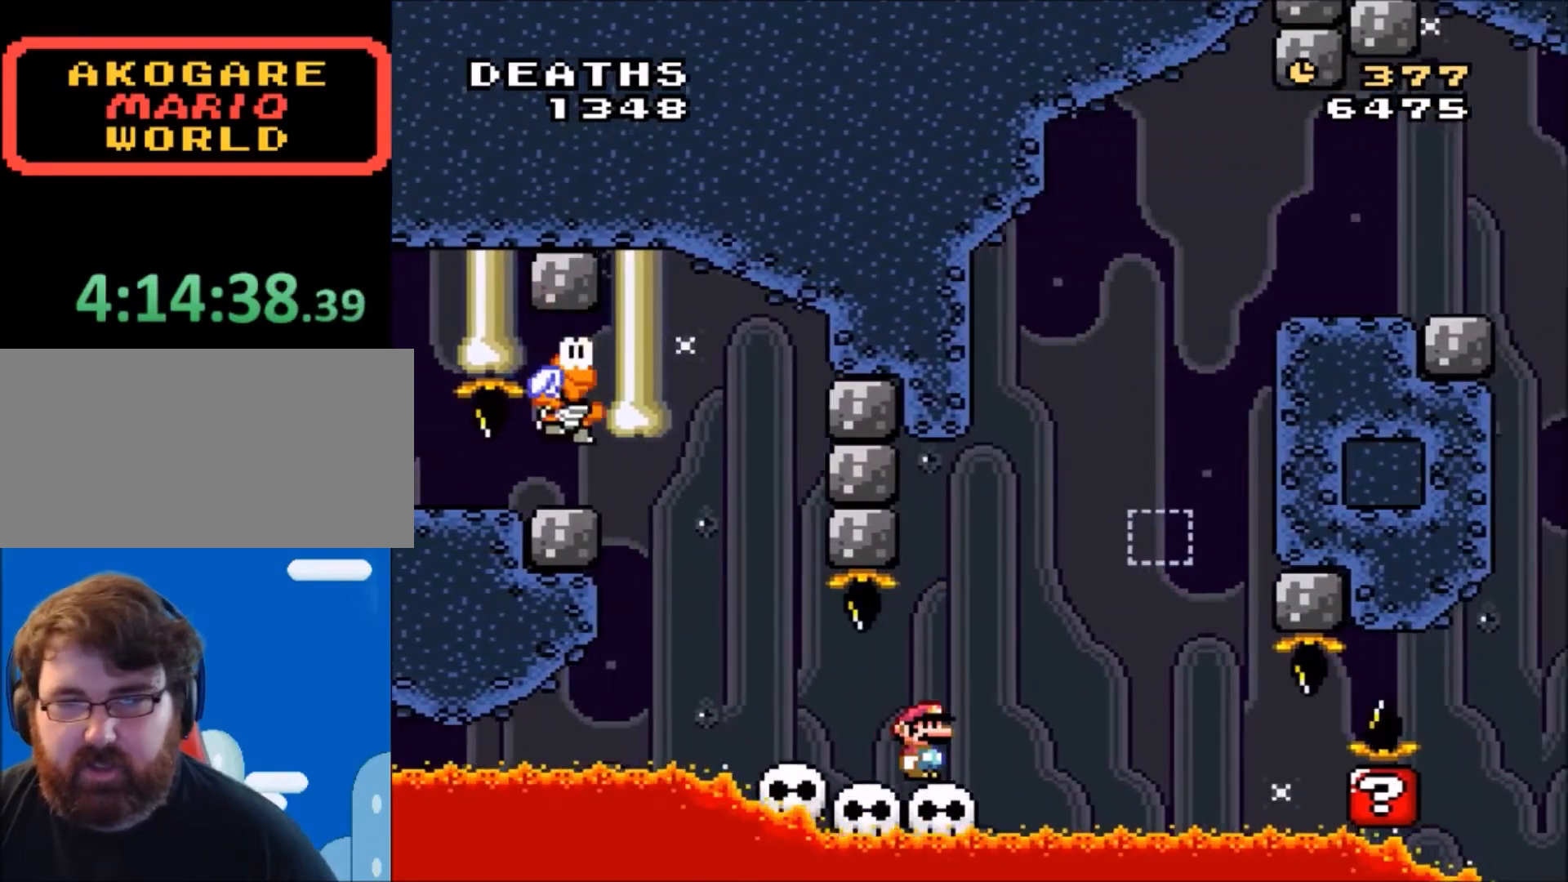
{"buttons": ["Y", "DPAD_RIGHT"], "events": [[66, "DPAD_RIGHT", "down"], [133, "DPAD_RIGHT", "up"], [500, "DPAD_RIGHT", "down"]]}
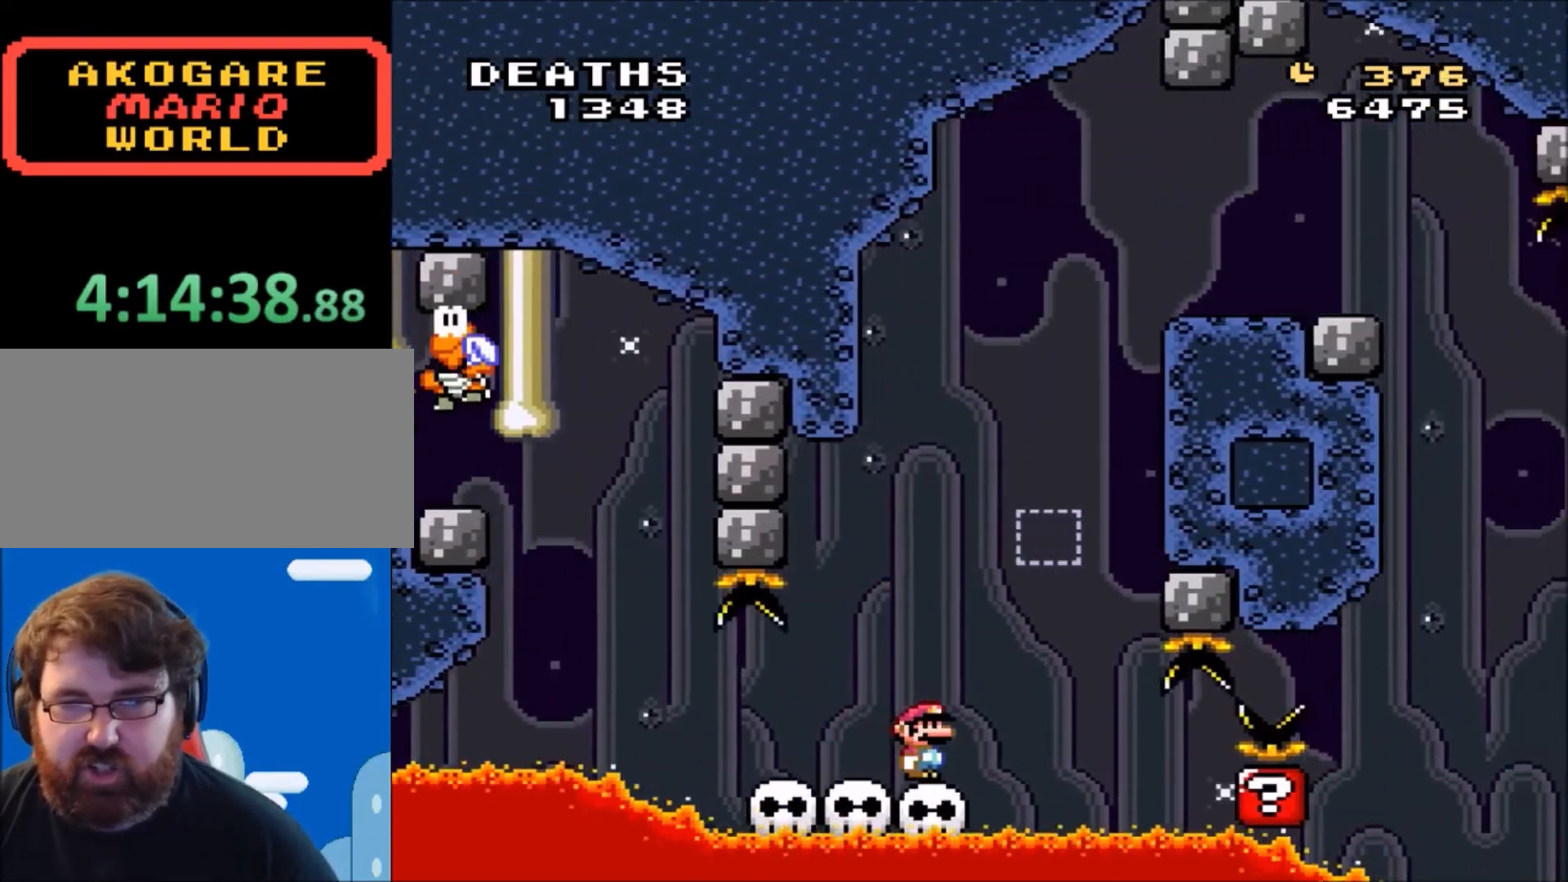
{"buttons": ["Y", "DPAD_LEFT"], "events": [[134, "B", "down"], [234, "DPAD_RIGHT", "up"], [367, "B", "up"], [367, "DPAD_LEFT", "down"]]}
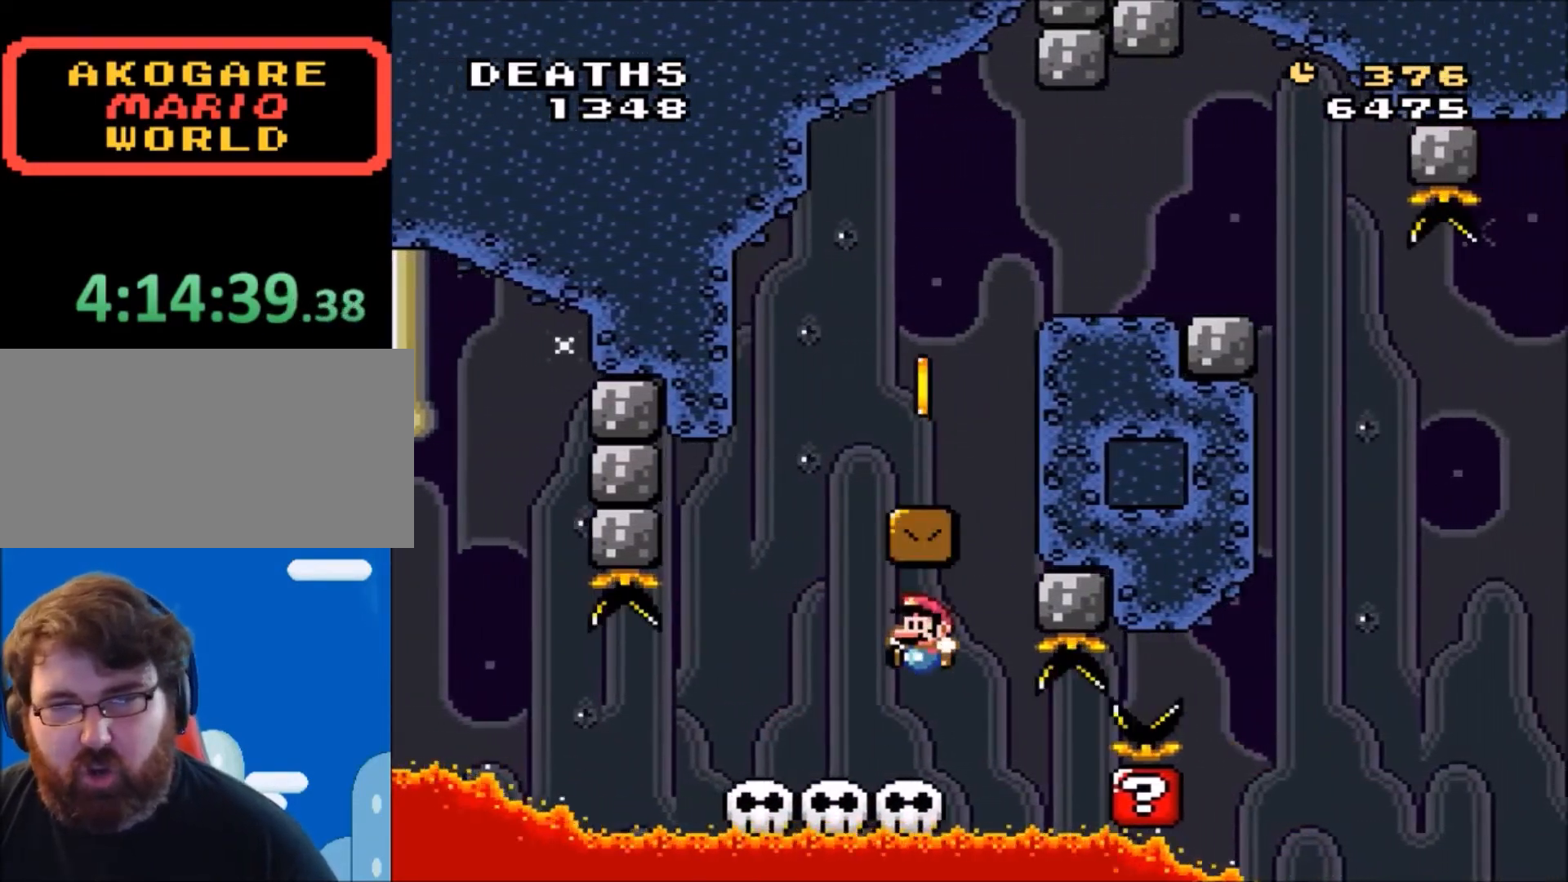
{"buttons": ["B", "Y", "DPAD_RIGHT"], "events": [[167, "B", "down"], [267, "DPAD_LEFT", "up"], [267, "DPAD_RIGHT", "down"]]}
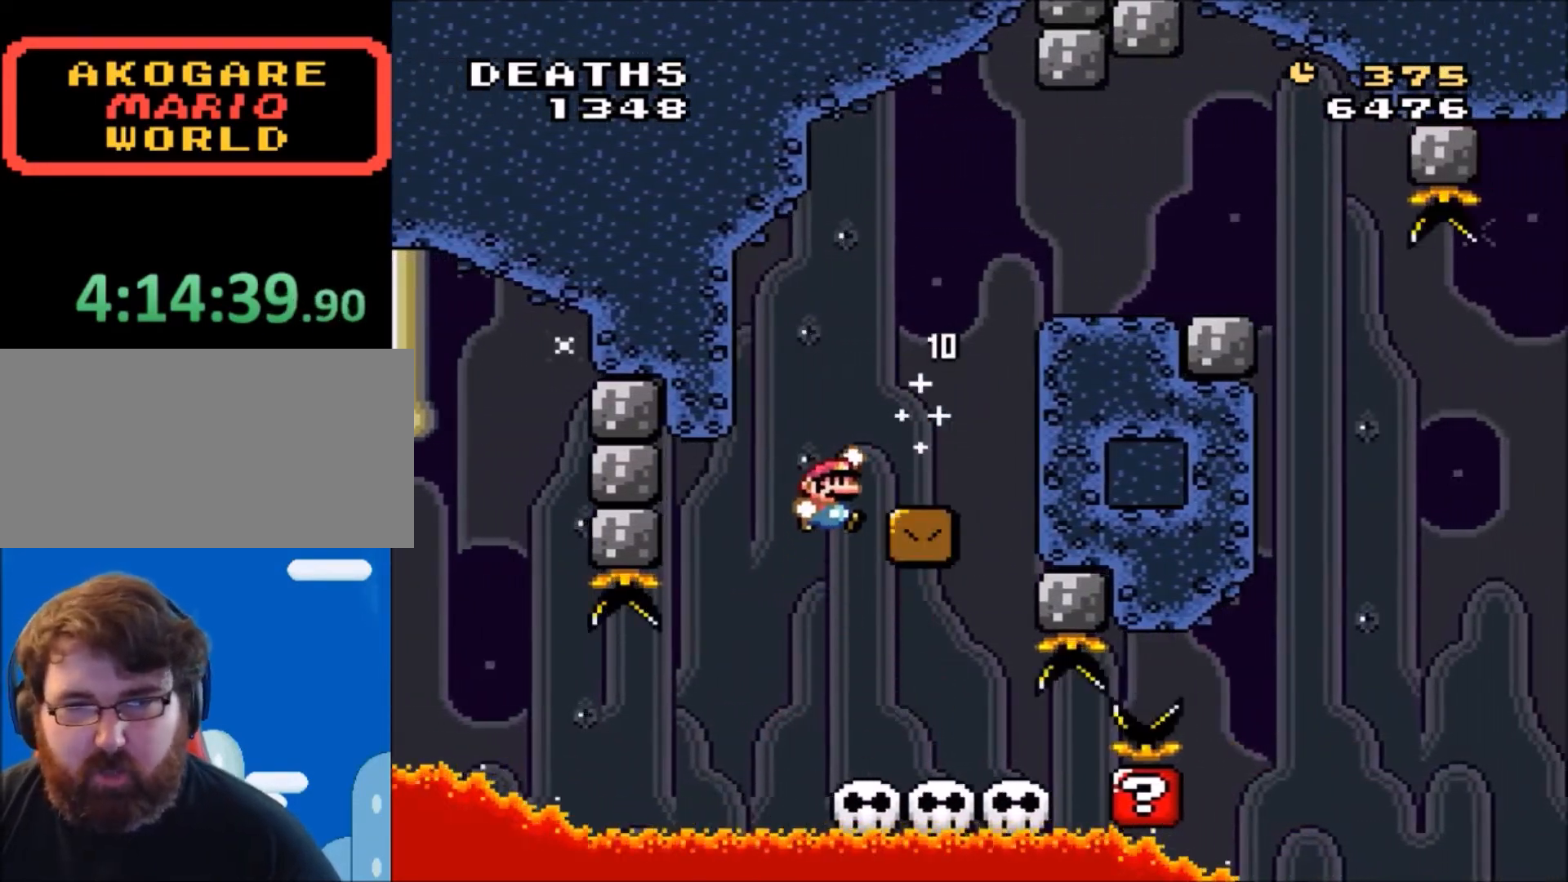
{"buttons": ["B", "Y", "DPAD_RIGHT"], "events": [[134, "DPAD_RIGHT", "up"], [167, "B", "up"], [234, "DPAD_LEFT", "down"], [301, "DPAD_UP", "down"], [367, "DPAD_LEFT", "up"], [367, "DPAD_UP", "up"], [401, "B", "down"], [401, "DPAD_RIGHT", "down"]]}
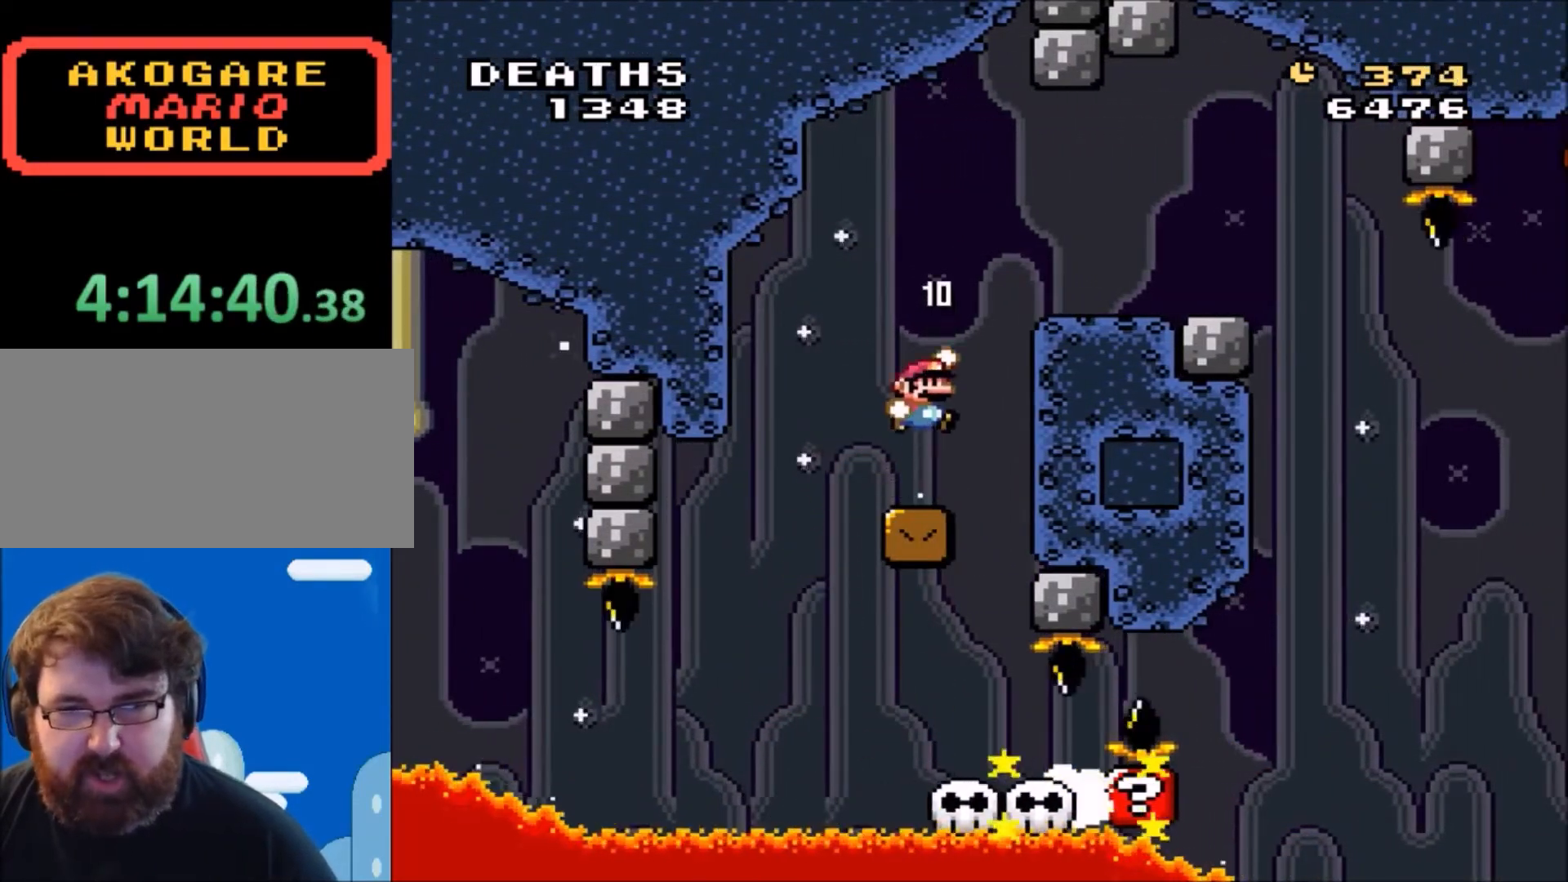
{"buttons": ["Y", "DPAD_LEFT"], "events": [[333, "B", "up"], [333, "DPAD_RIGHT", "up"], [433, "DPAD_LEFT", "down"]]}
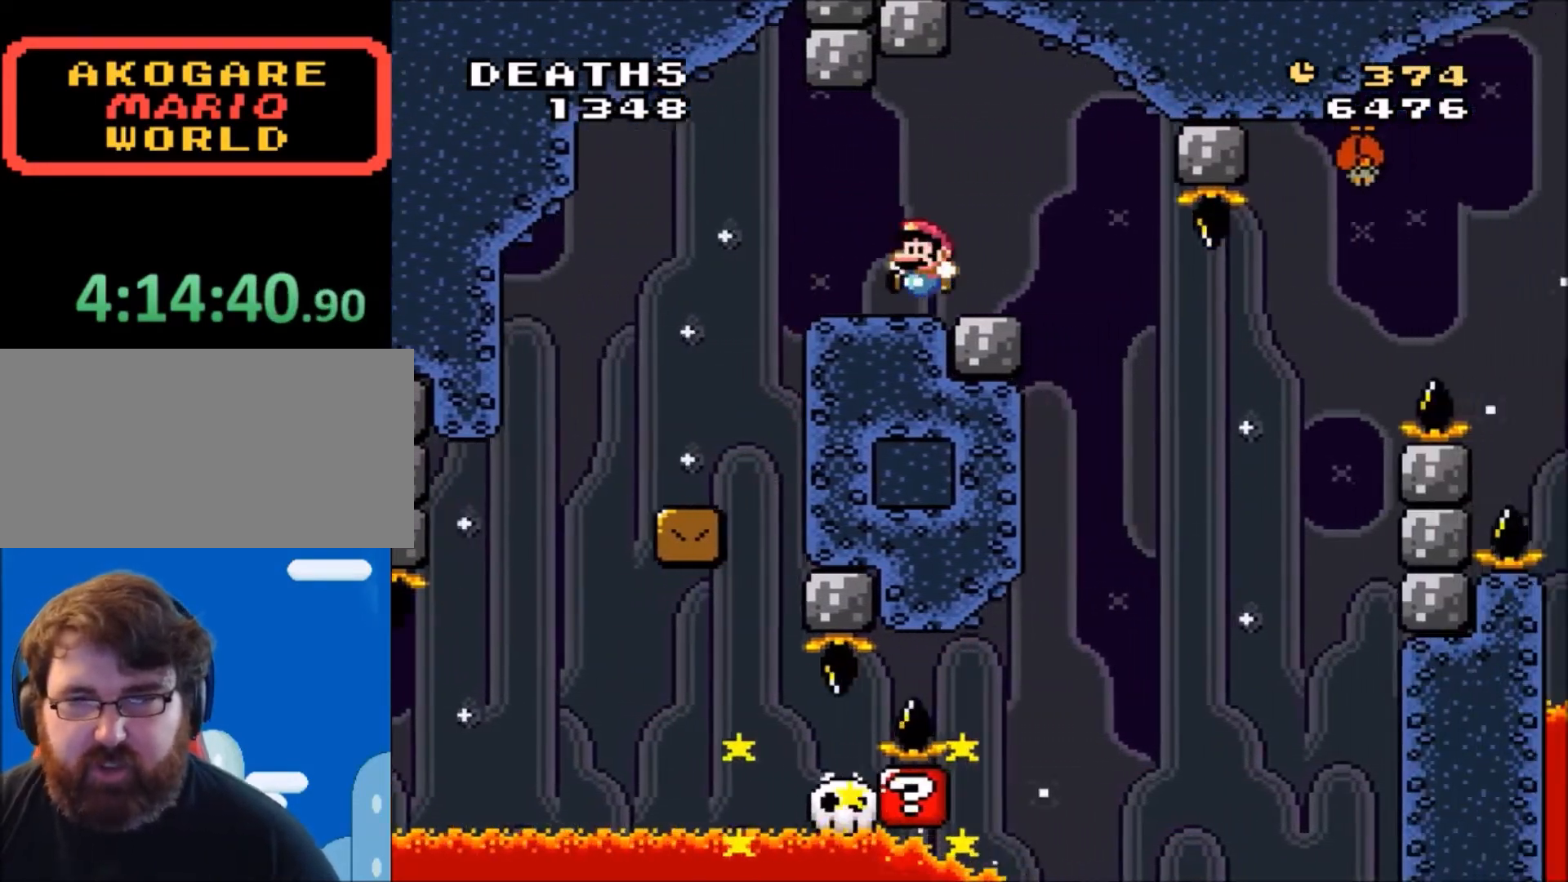
{"buttons": ["Y"], "events": [[100, "DPAD_LEFT", "up"], [234, "DPAD_RIGHT", "down"], [401, "DPAD_RIGHT", "up"]]}
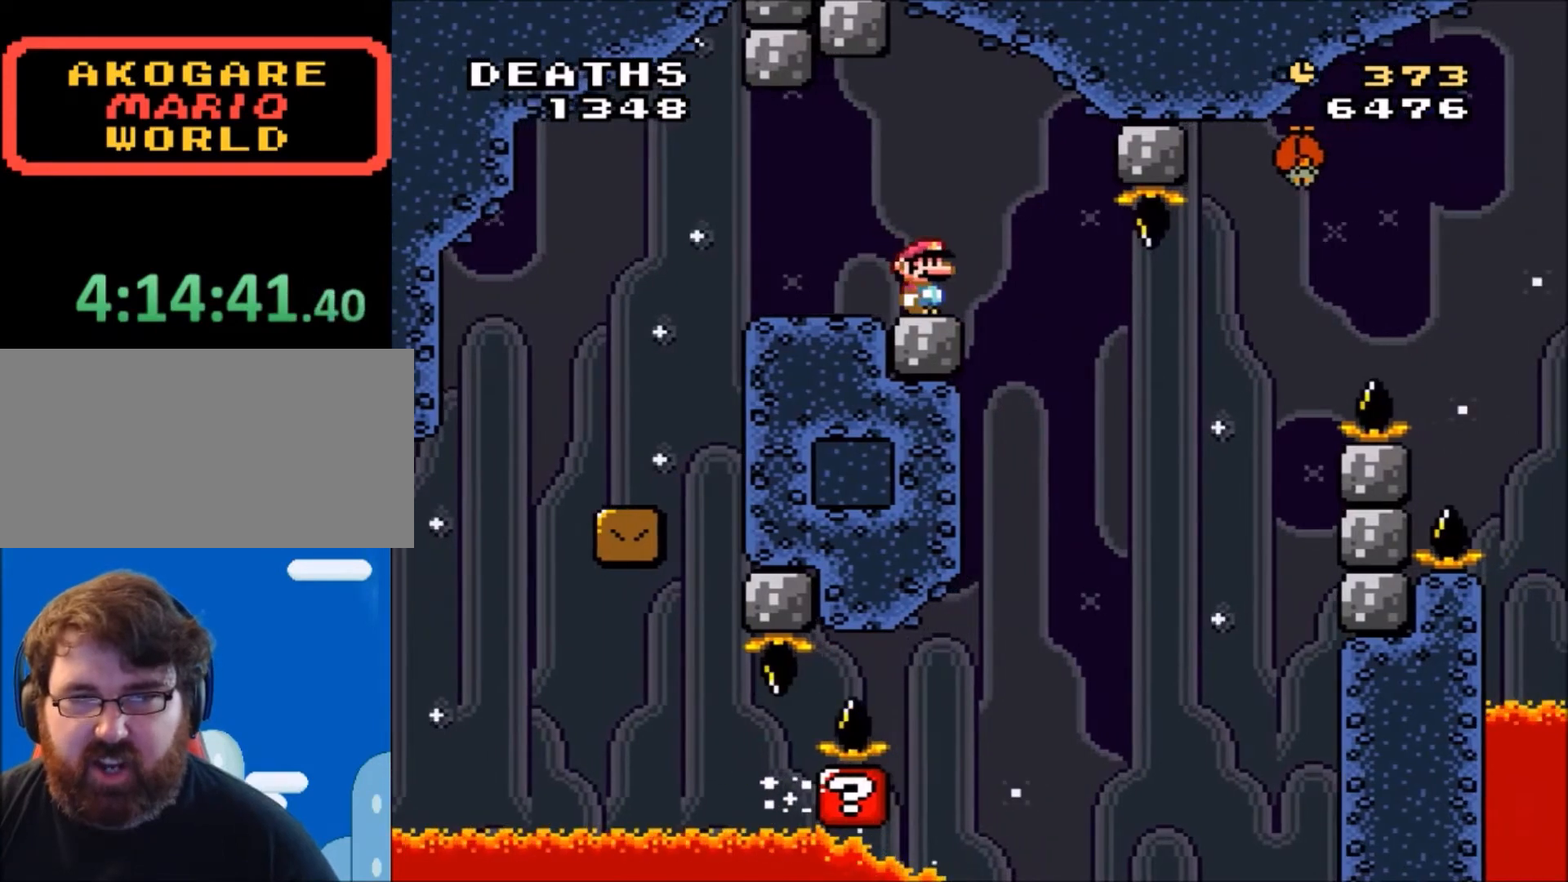
{"buttons": ["Y"], "events": []}
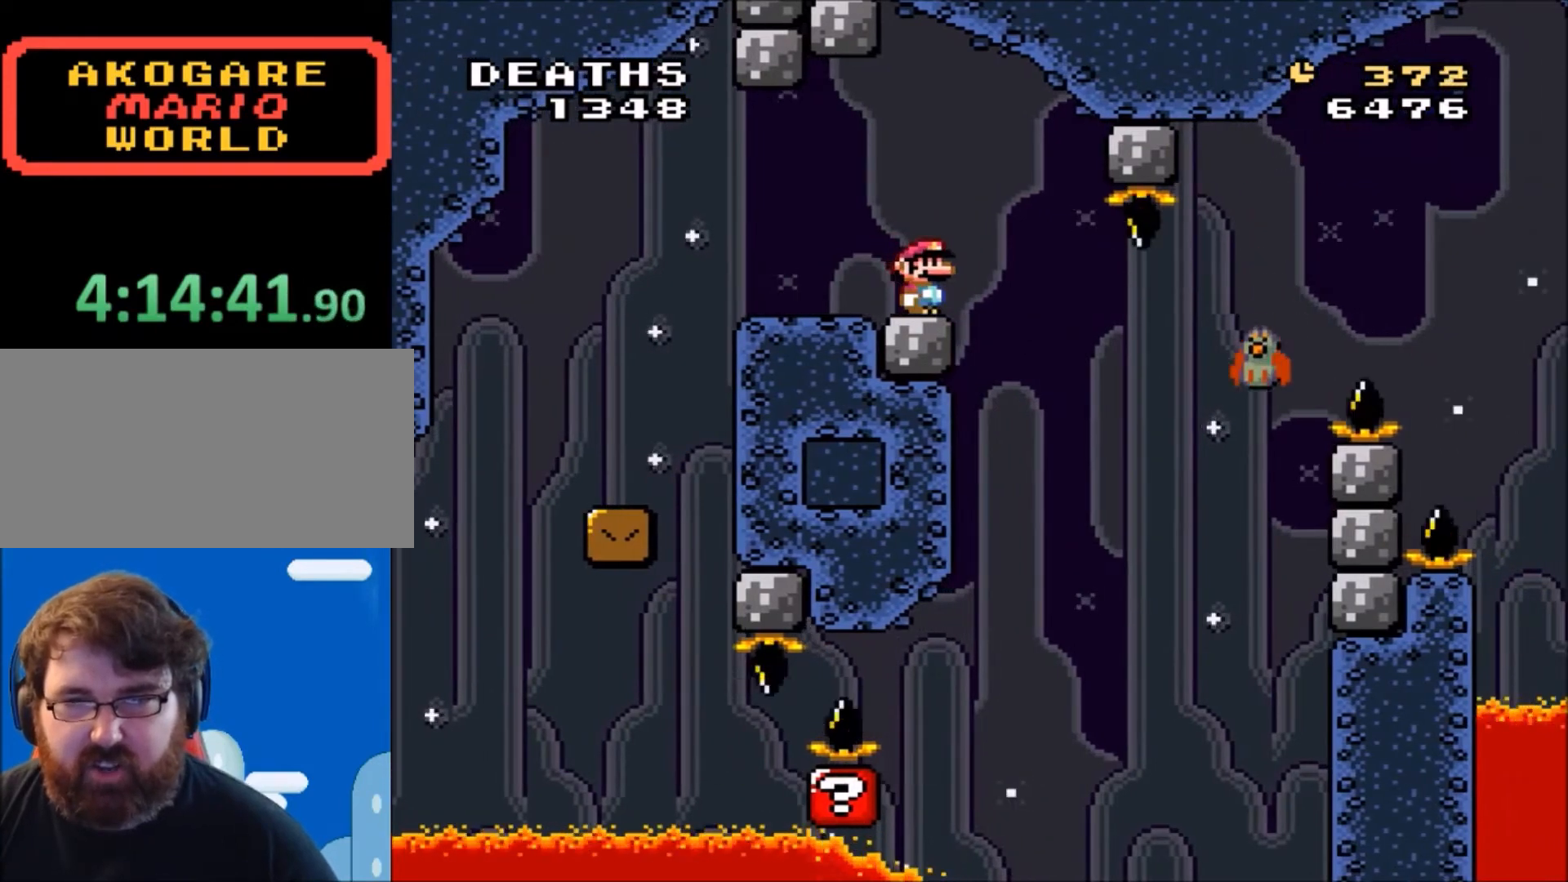
{"buttons": ["B", "Y", "DPAD_RIGHT"], "events": [[100, "DPAD_RIGHT", "down"], [467, "B", "down"]]}
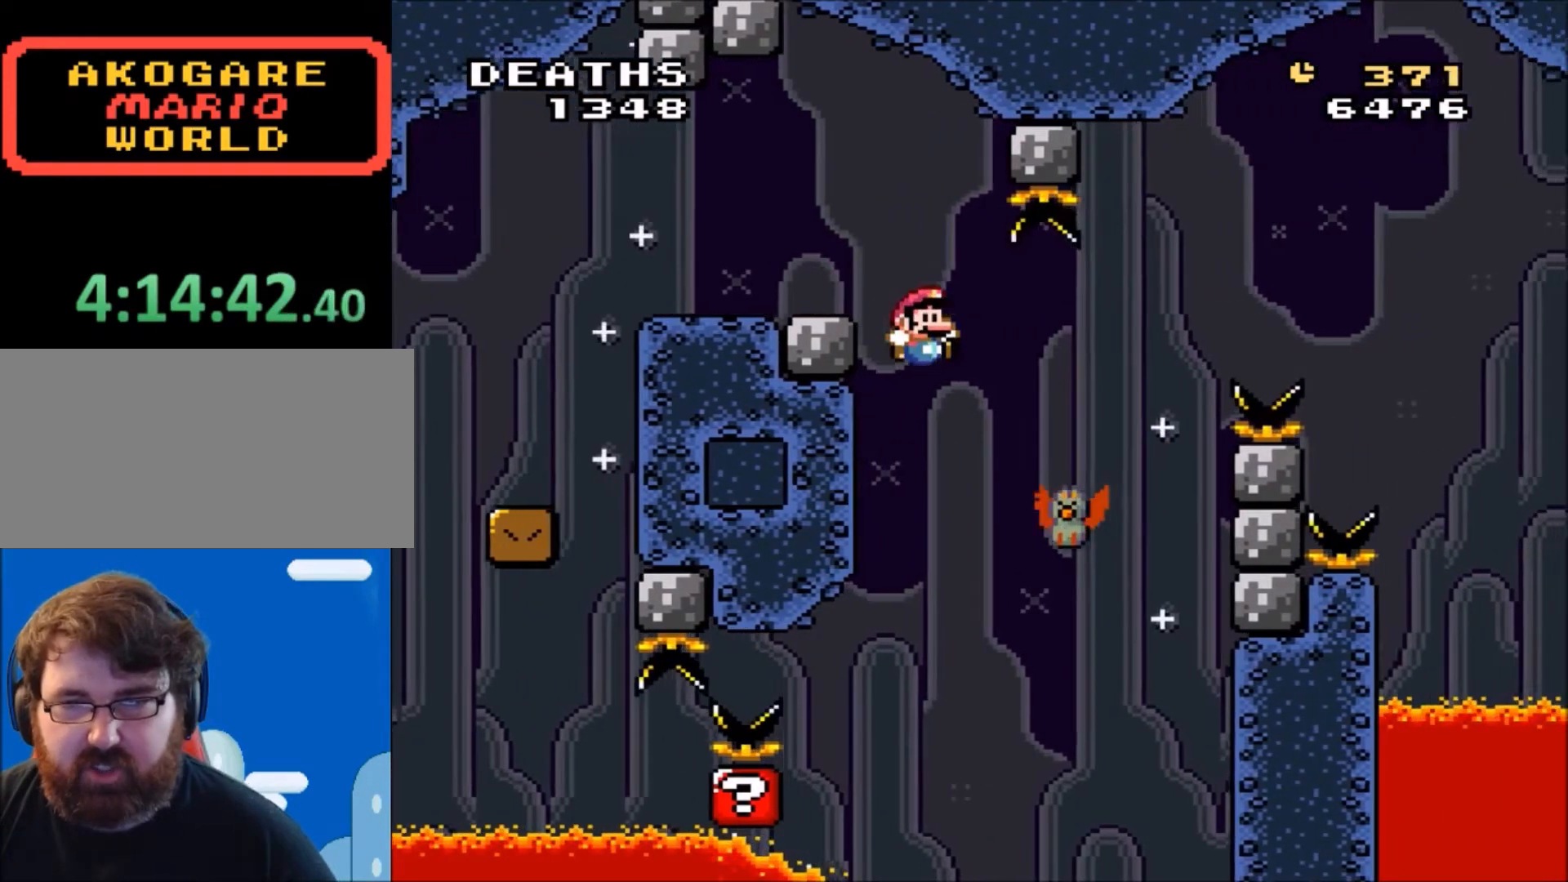
{"buttons": ["B", "Y", "DPAD_RIGHT"], "events": []}
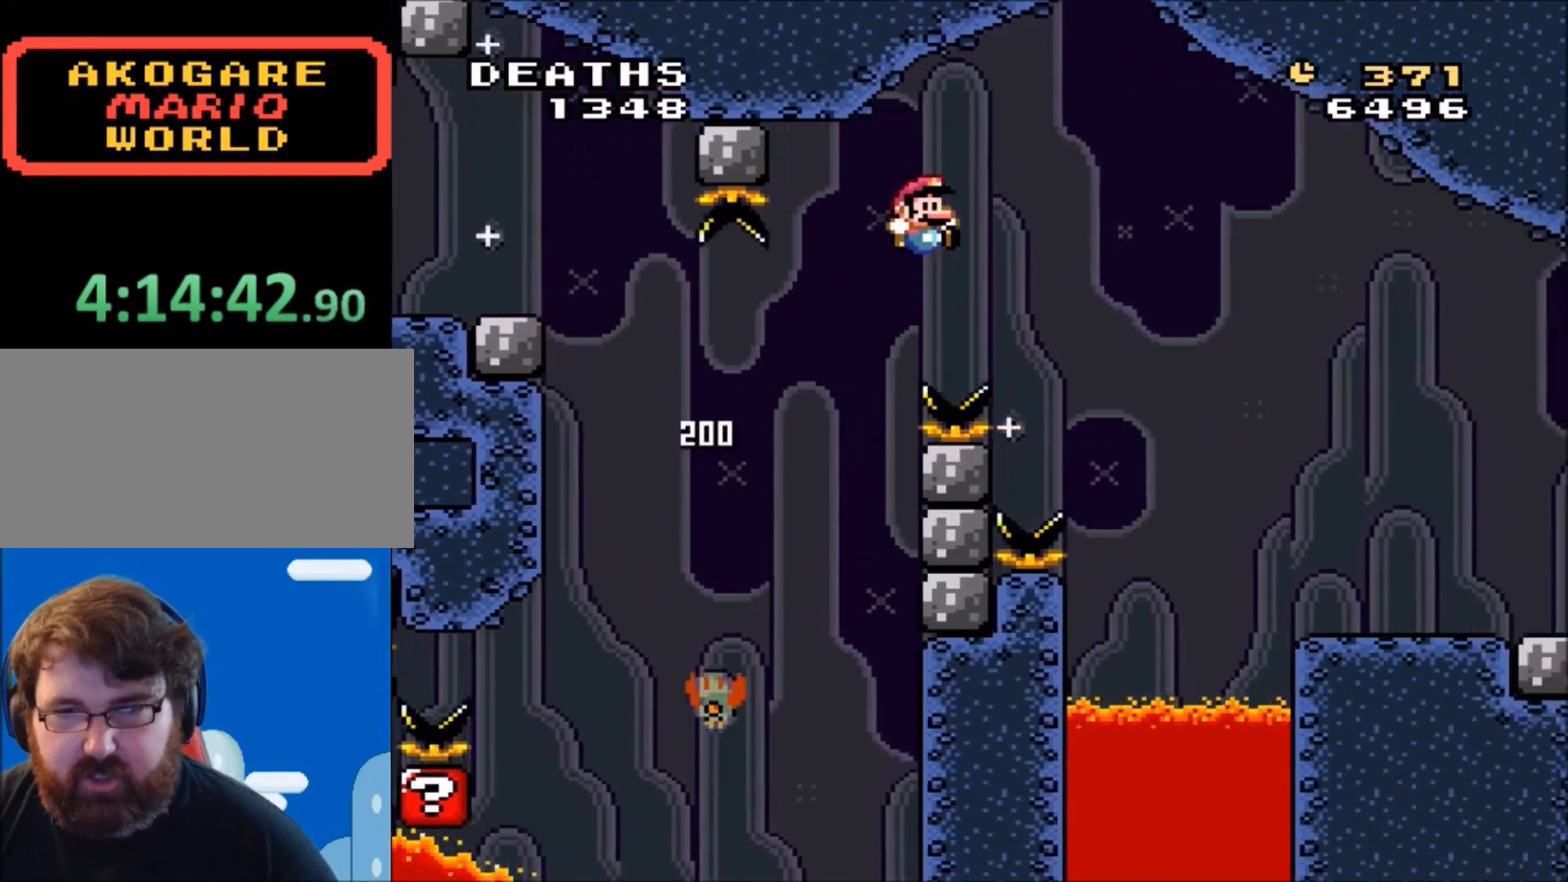
{"buttons": ["Y", "DPAD_RIGHT"], "events": [[334, "B", "up"]]}
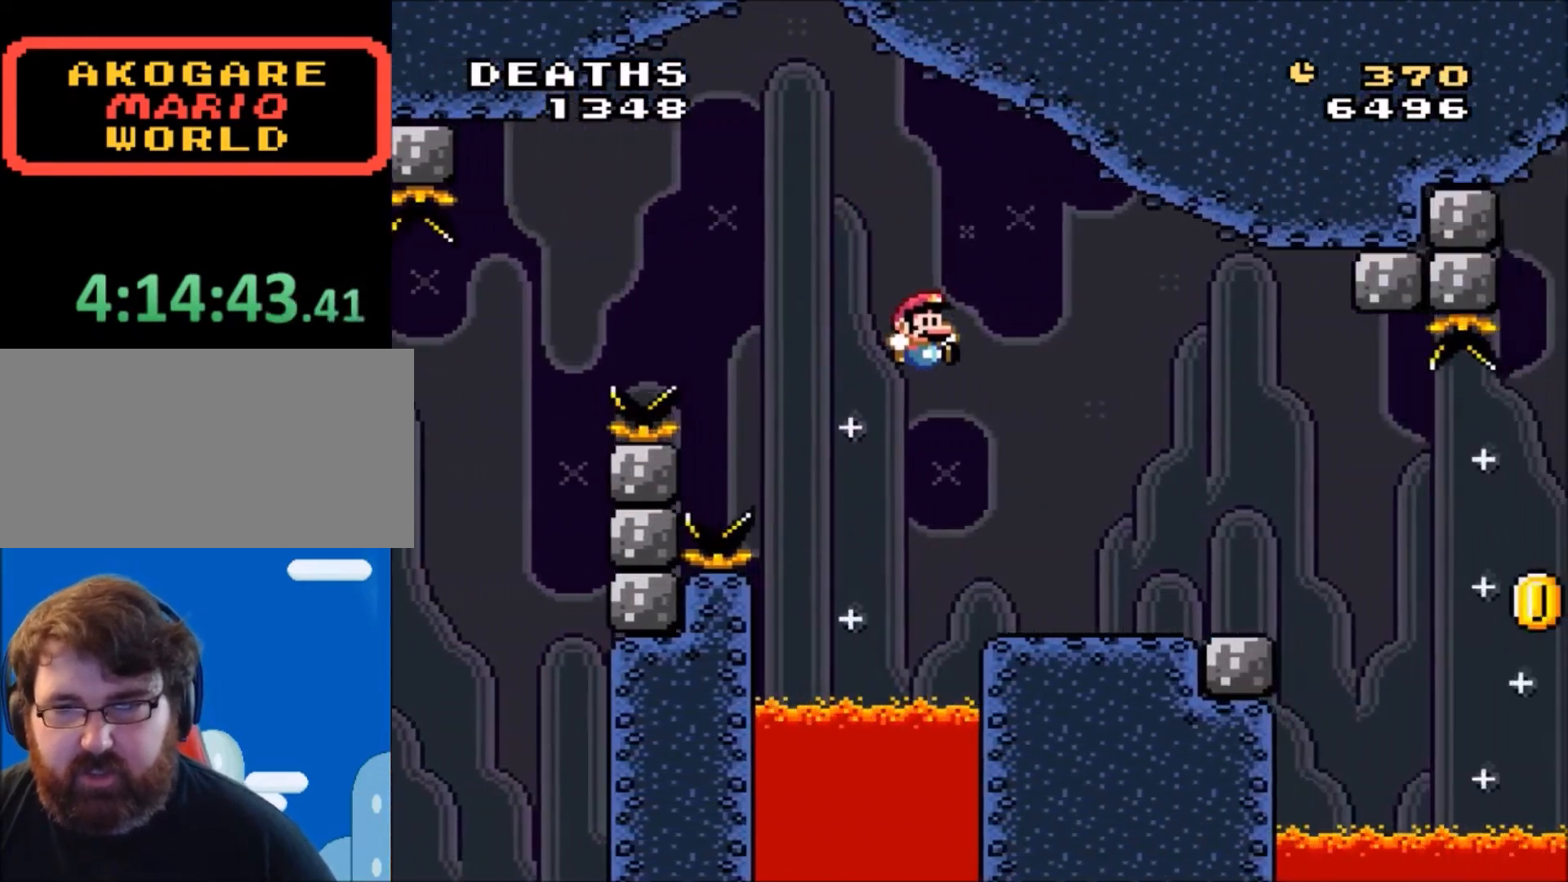
{"buttons": ["Y", "DPAD_LEFT"], "events": [[233, "DPAD_RIGHT", "up"], [400, "DPAD_LEFT", "down"]]}
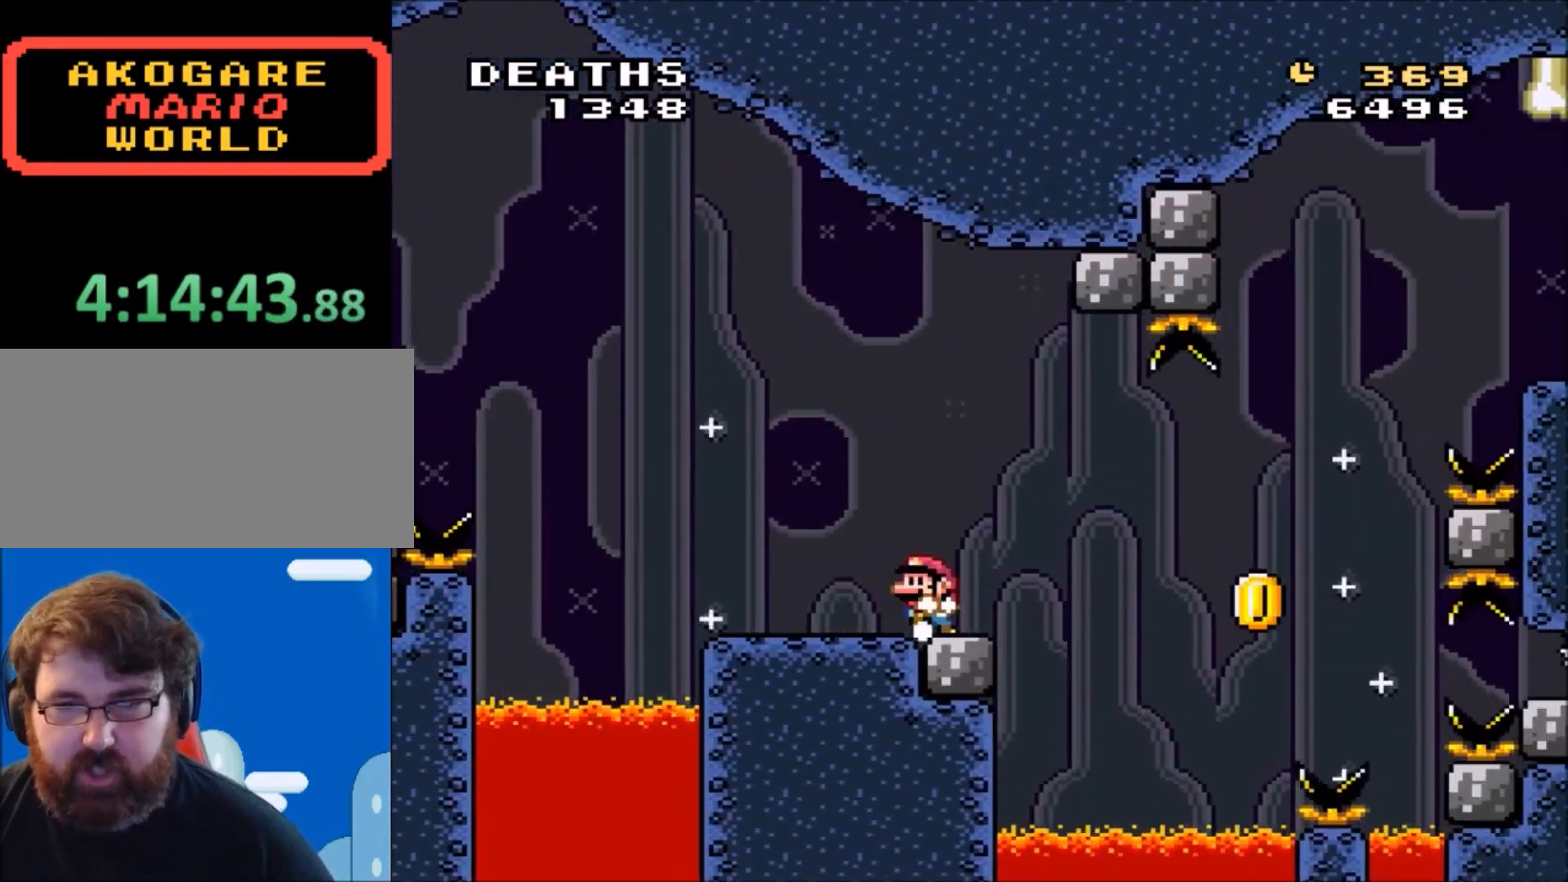
{"buttons": ["Y"], "events": [[67, "DPAD_LEFT", "up"], [134, "DPAD_RIGHT", "down"], [267, "DPAD_RIGHT", "up"]]}
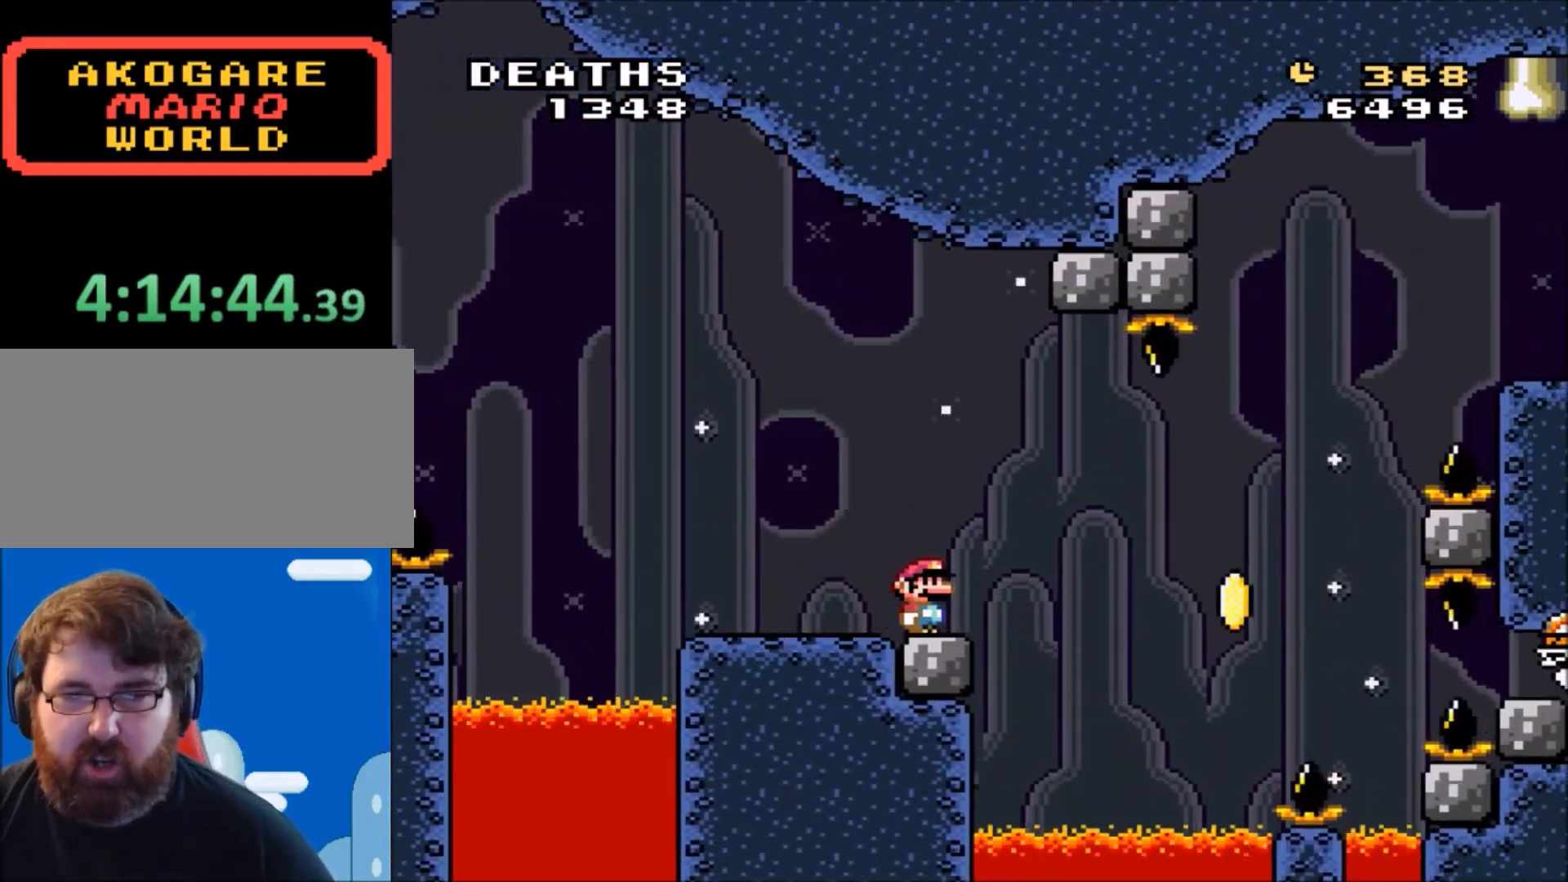
{"buttons": ["Y"], "events": [[100, "DPAD_RIGHT", "down"], [233, "DPAD_RIGHT", "up"]]}
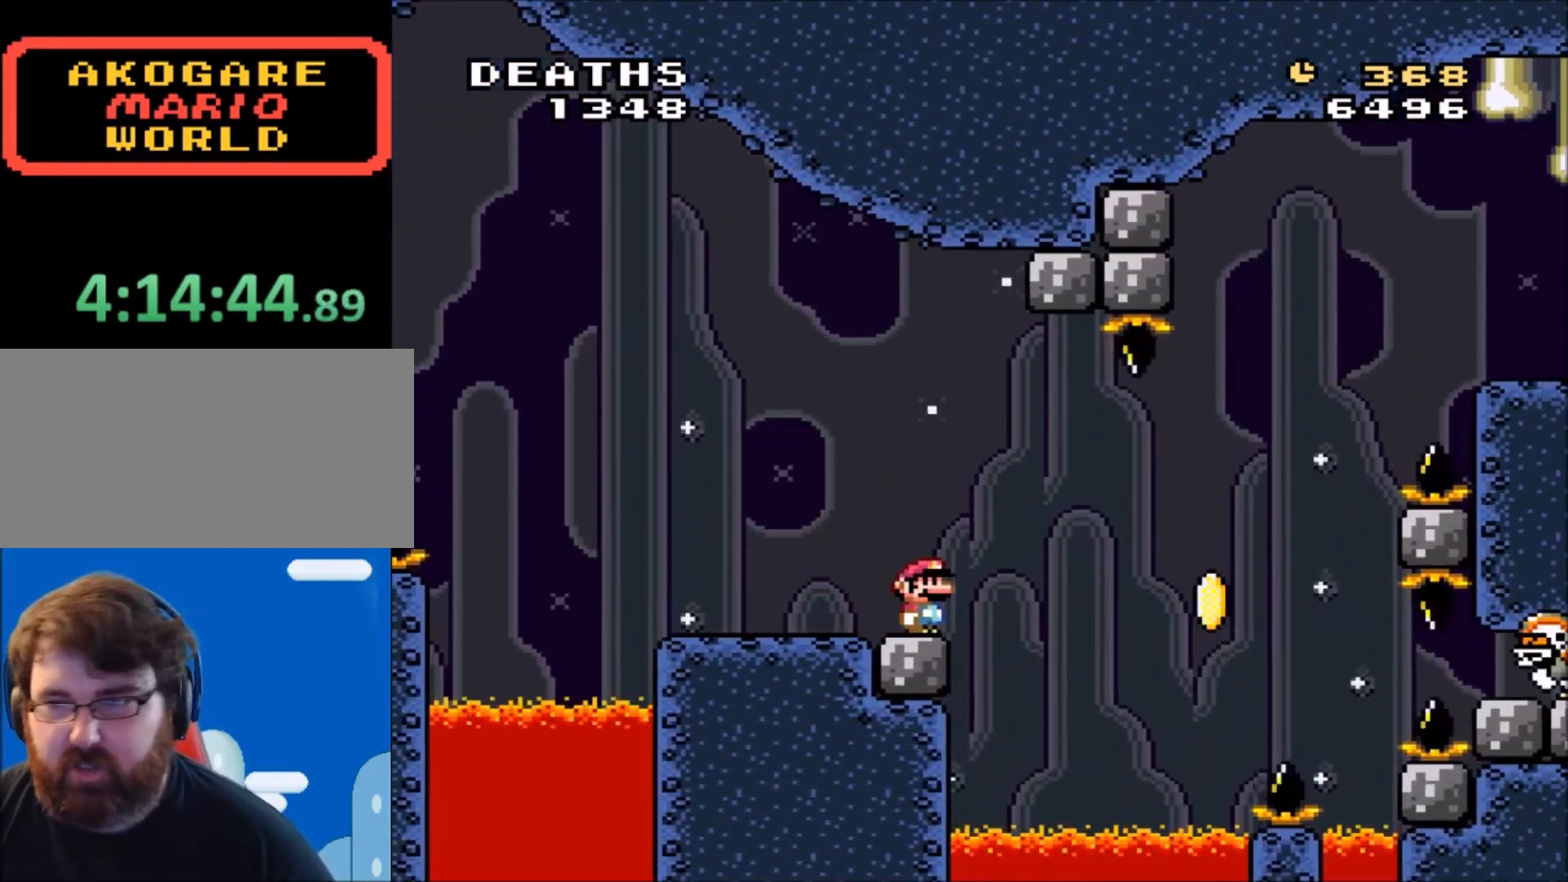
{"buttons": ["Y"], "events": [[267, "DPAD_RIGHT", "down"], [334, "DPAD_RIGHT", "up"]]}
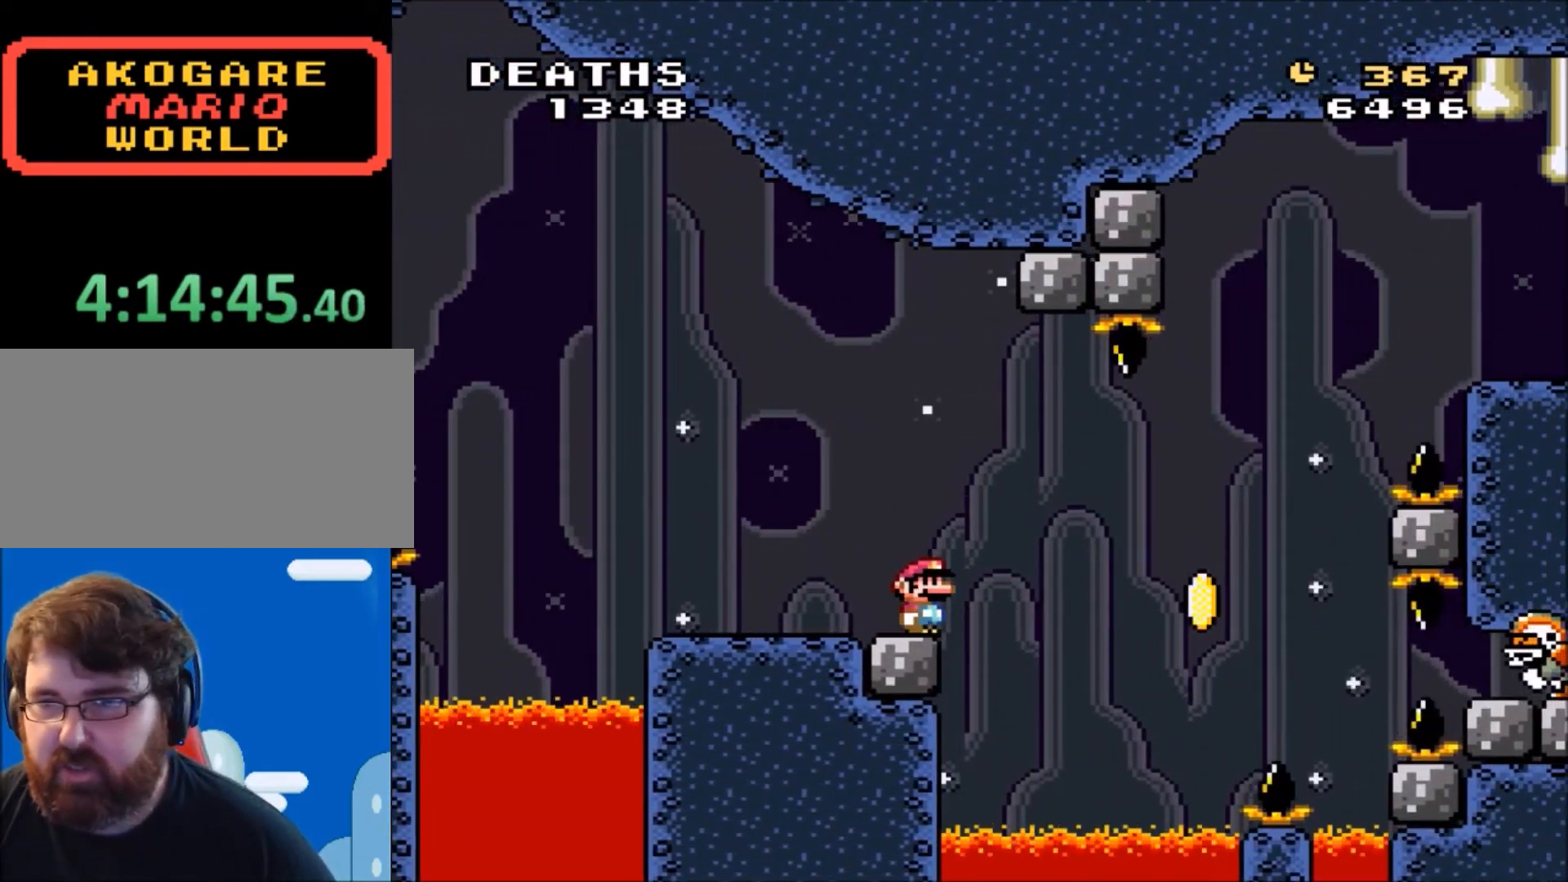
{"buttons": ["Y"], "events": []}
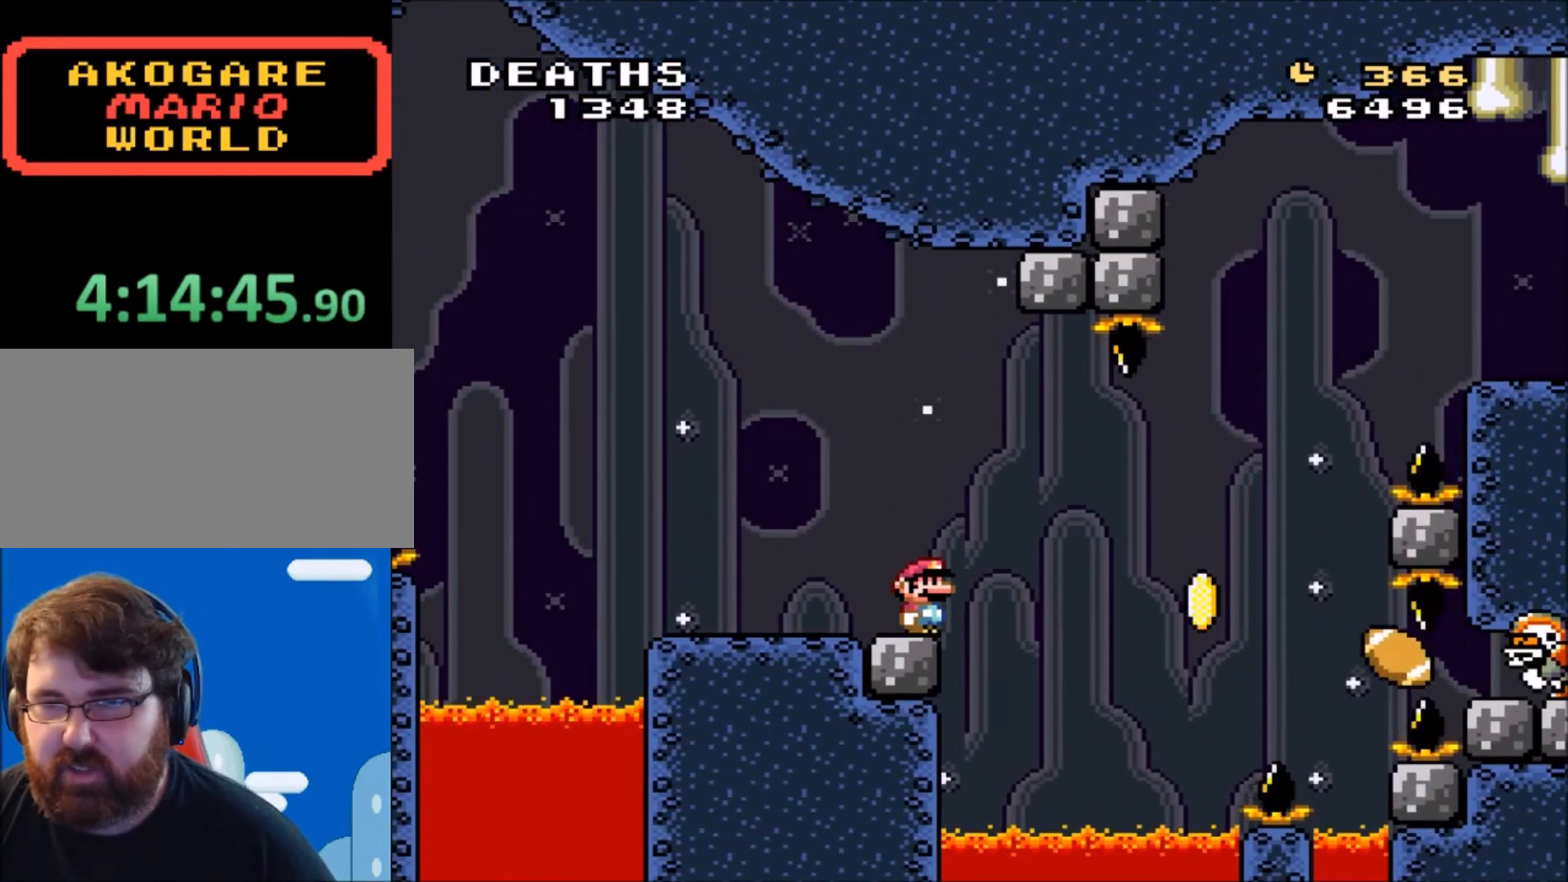
{"buttons": ["Y"], "events": []}